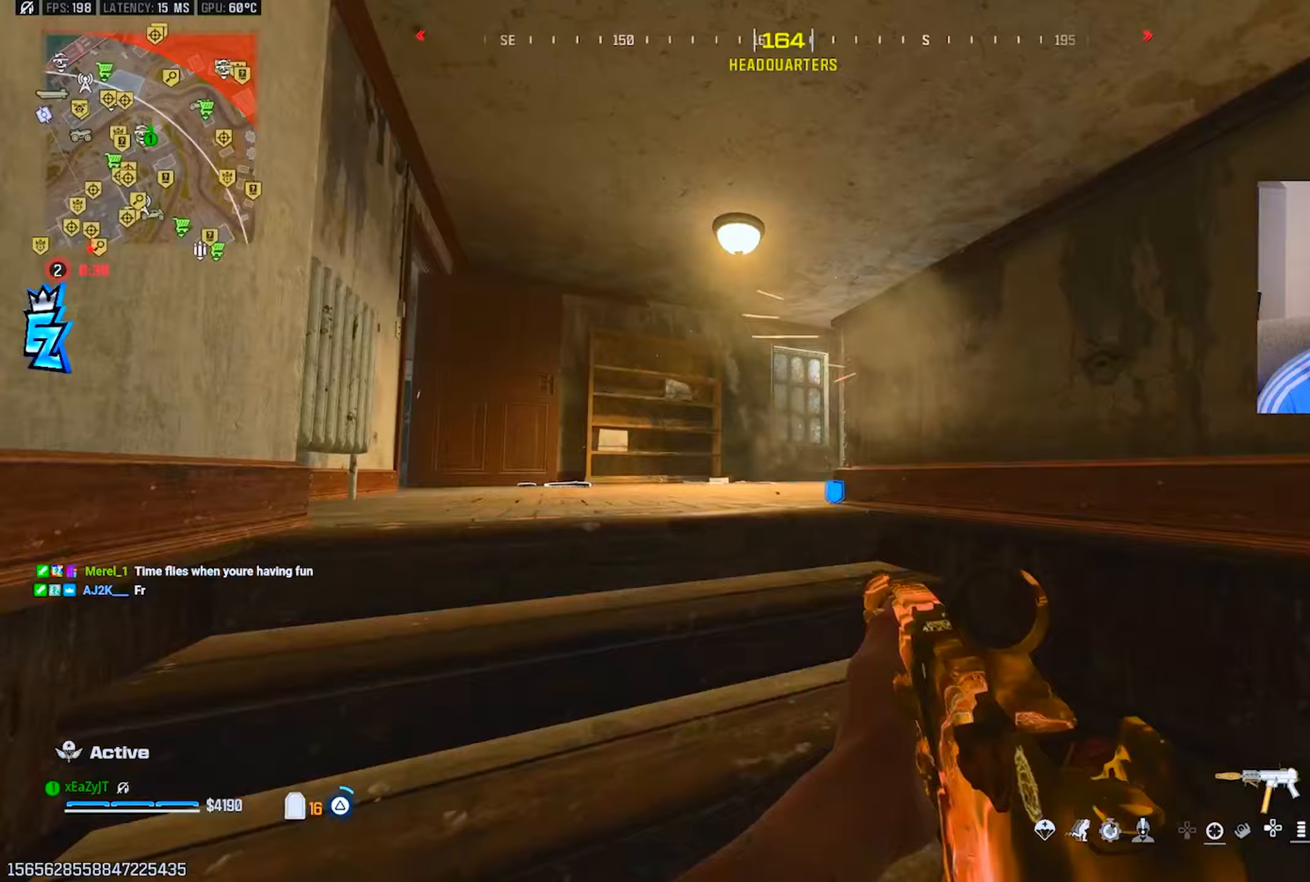
Gameplay with a controller (PlayStation layout); each line is a JSON object with the inputs held at the frame after it (dt_ms = milliseconds from this image to that frame). "events" lists button and stick changes between this image and that frame as [ms after this image, input, new state], when the widget could be followed in between.
{"dt_ms": 133, "buttons": ["TRIANGLE"], "left_stick": "up", "right_stick": "center", "events": [[33, "L3", "up"], [33, "right_stick", "center"], [67, "TRIANGLE", "up"], [133, "TRIANGLE", "down"]]}
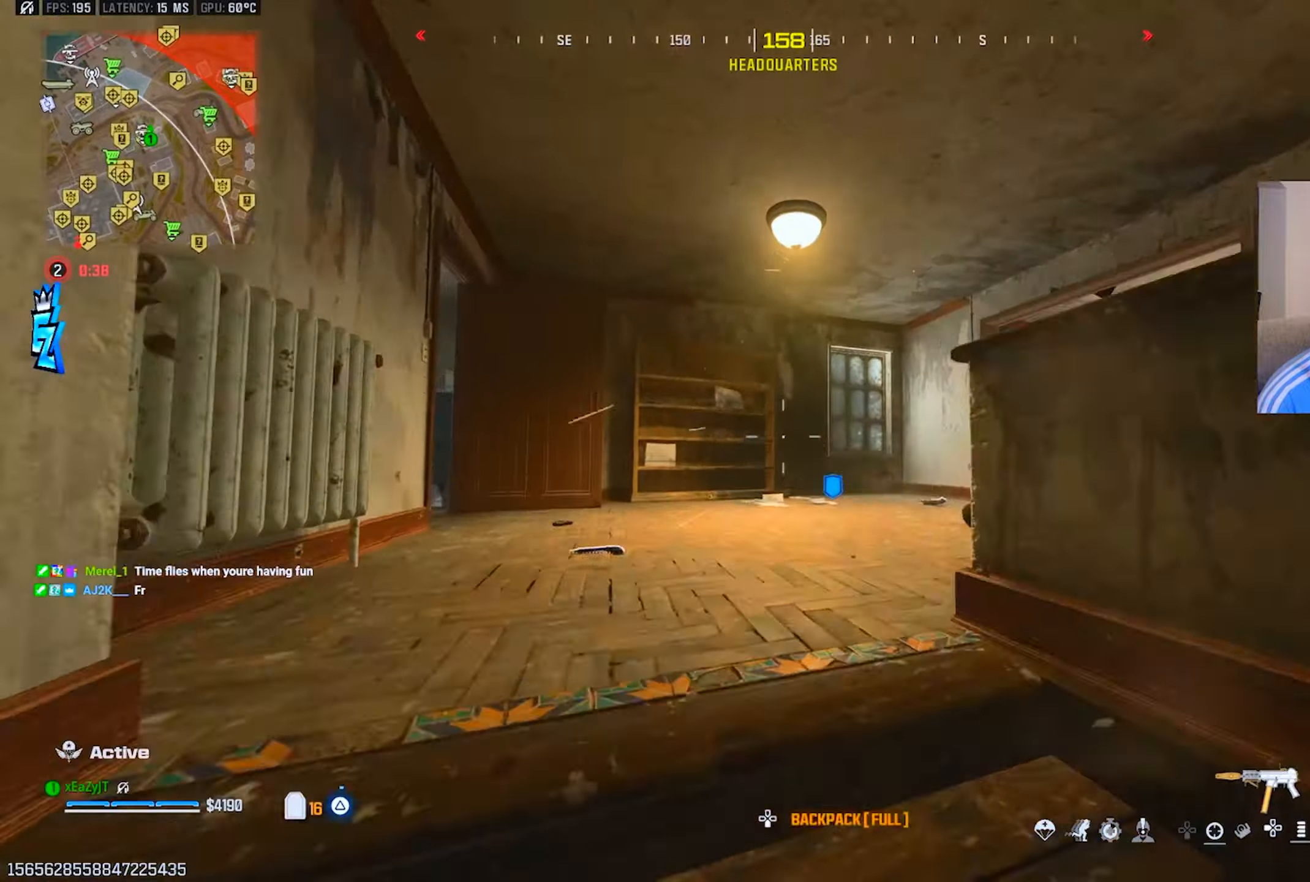
{"dt_ms": 501, "buttons": [], "left_stick": "up-left", "right_stick": "center", "events": [[17, "L3", "down"], [67, "TRIANGLE", "up"], [84, "L3", "up"], [101, "right_stick", "right"], [134, "TRIANGLE", "down"], [184, "L3", "down"], [234, "TRIANGLE", "up"], [317, "L3", "up"], [351, "CIRCLE", "down"], [351, "right_stick", "center"], [401, "CIRCLE", "up"], [468, "left_stick", "up-left"]]}
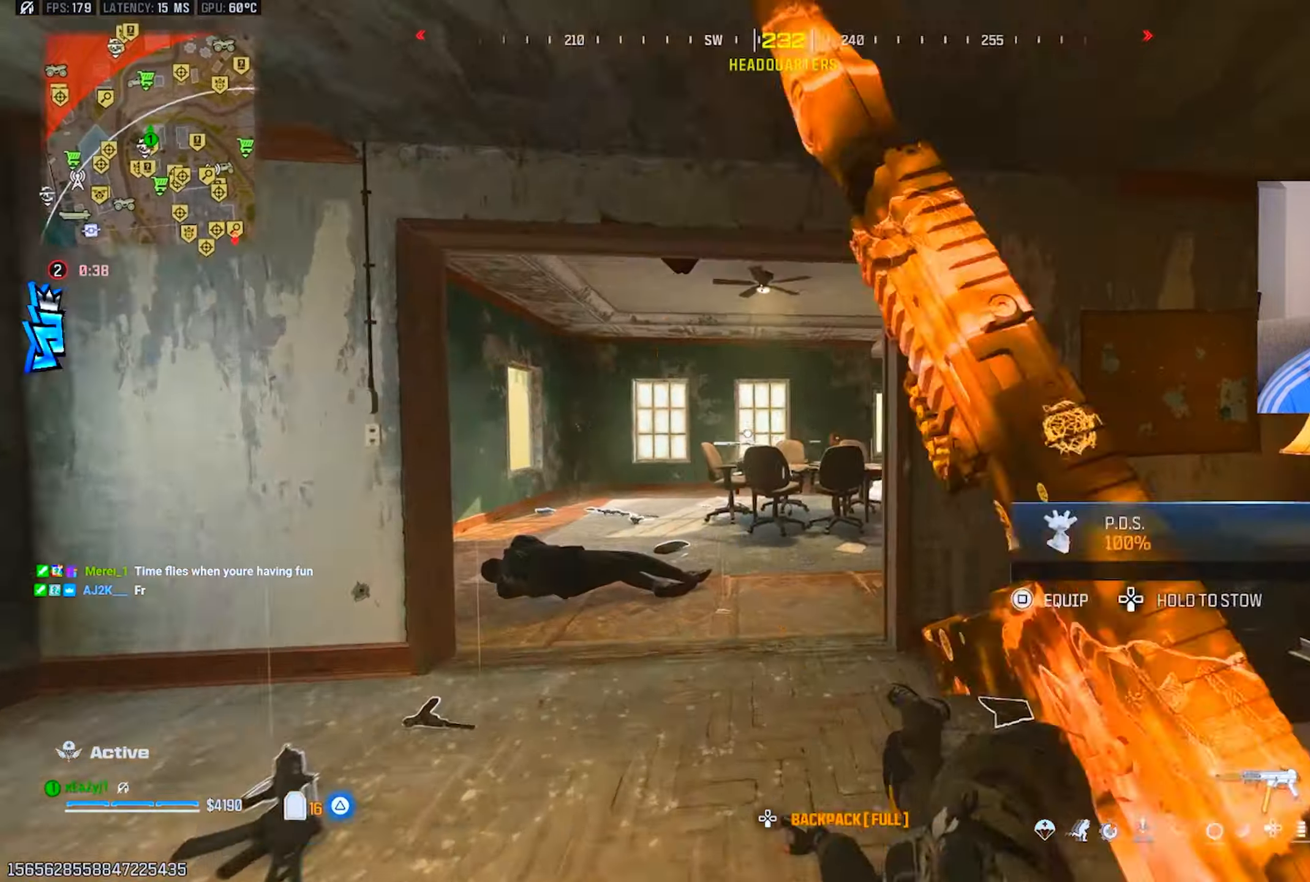
{"dt_ms": 500, "buttons": ["L1", "R1"], "left_stick": "down-left", "right_stick": "center", "events": [[33, "right_stick", "right"], [284, "CIRCLE", "down"], [317, "right_stick", "center"], [384, "R3", "down"], [400, "CIRCLE", "up"], [400, "L1", "down"], [400, "left_stick", "down-left"], [467, "R3", "up"], [500, "R1", "down"]]}
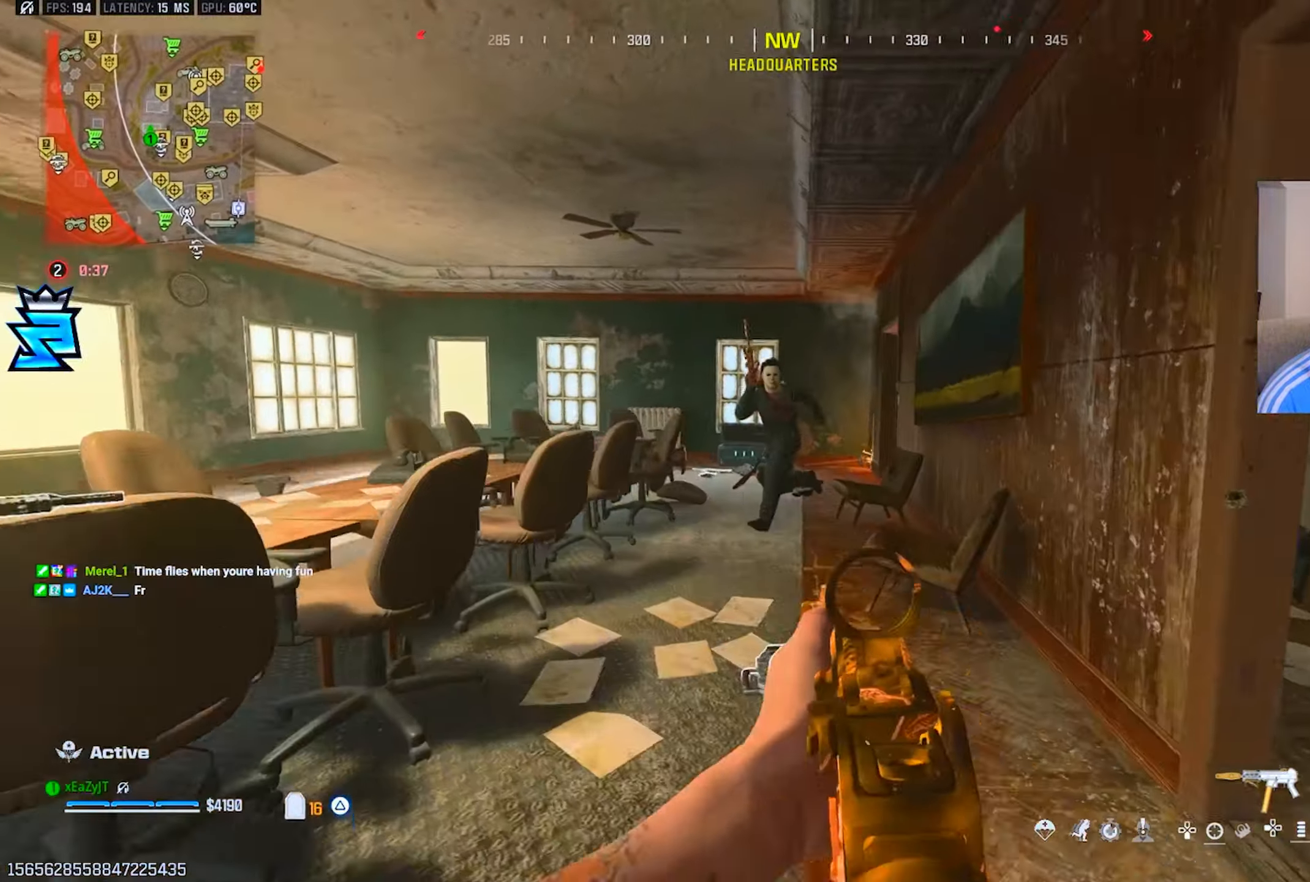
{"dt_ms": 501, "buttons": ["L1", "R1", "R3"], "left_stick": "down", "right_stick": "right", "events": [[17, "right_stick", "up"], [67, "right_stick", "center"], [184, "R3", "down"], [184, "left_stick", "down"], [217, "right_stick", "down-right"], [368, "right_stick", "down"], [418, "L1", "up"], [484, "L1", "down"], [501, "right_stick", "right"]]}
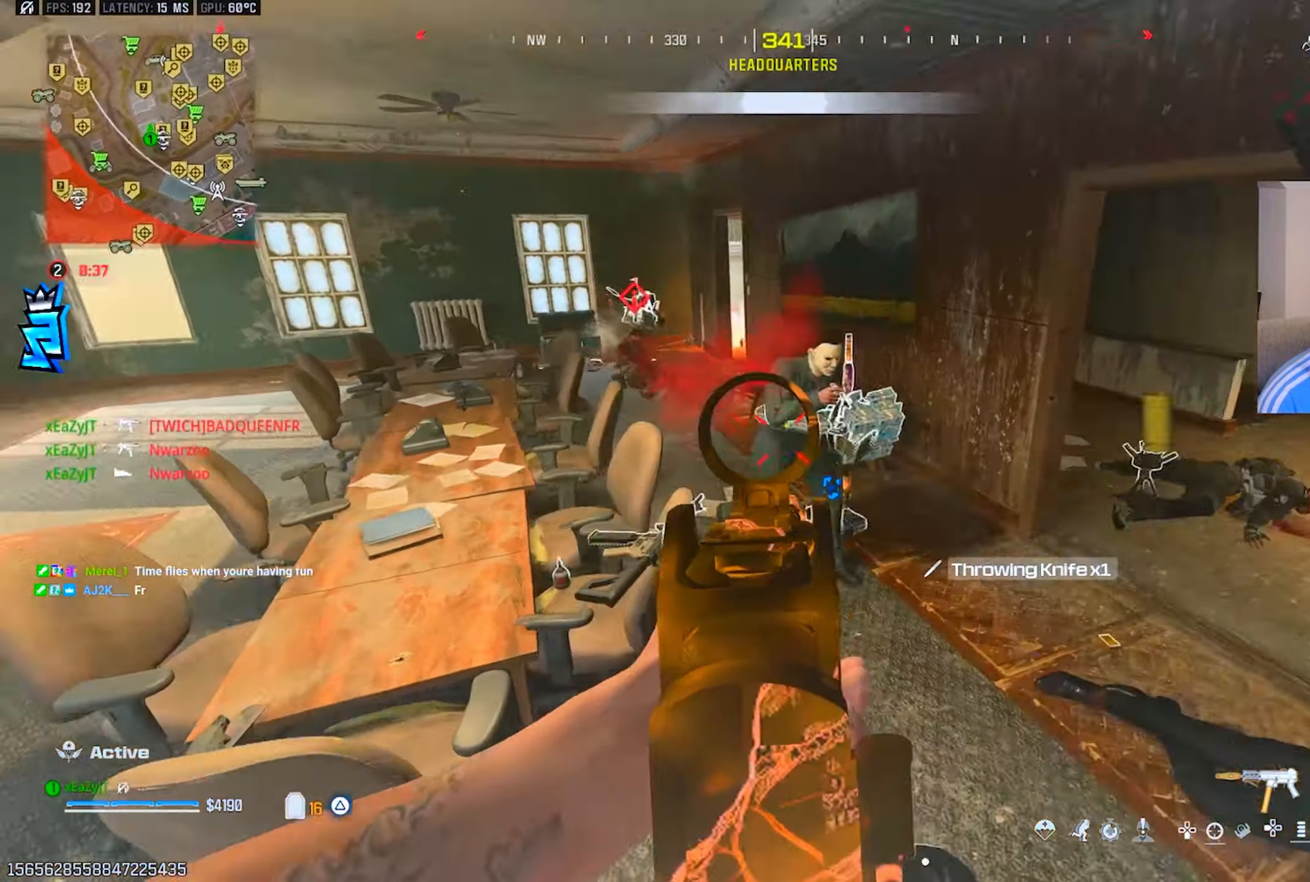
{"dt_ms": 500, "buttons": ["TRIANGLE"], "left_stick": "up-left", "right_stick": "up-left", "events": [[100, "R3", "up"], [250, "left_stick", "down-left"], [267, "right_stick", "up-left"], [300, "L1", "up"], [400, "R1", "up"], [400, "TRIANGLE", "down"], [417, "TRIANGLE", "up"], [450, "left_stick", "up-left"], [500, "TRIANGLE", "down"]]}
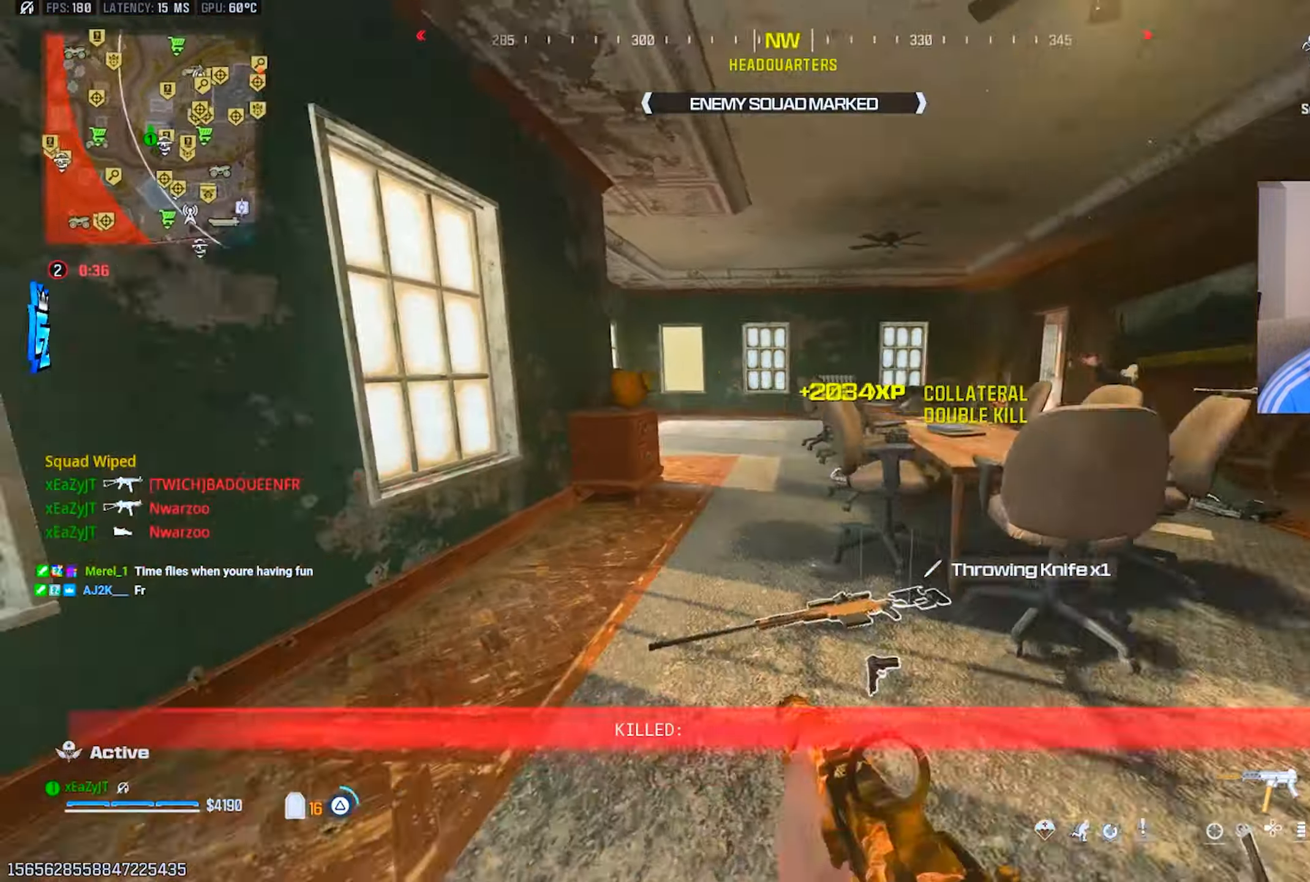
{"dt_ms": 501, "buttons": ["SQUARE"], "left_stick": "center", "right_stick": "center", "events": [[17, "L3", "down"], [34, "left_stick", "up"], [51, "TRIANGLE", "up"], [84, "L3", "up"], [84, "right_stick", "center"], [184, "L3", "down"], [184, "right_stick", "right"], [234, "CIRCLE", "down"], [251, "L3", "up"], [251, "right_stick", "center"], [301, "CIRCLE", "up"], [451, "SQUARE", "down"], [451, "left_stick", "center"]]}
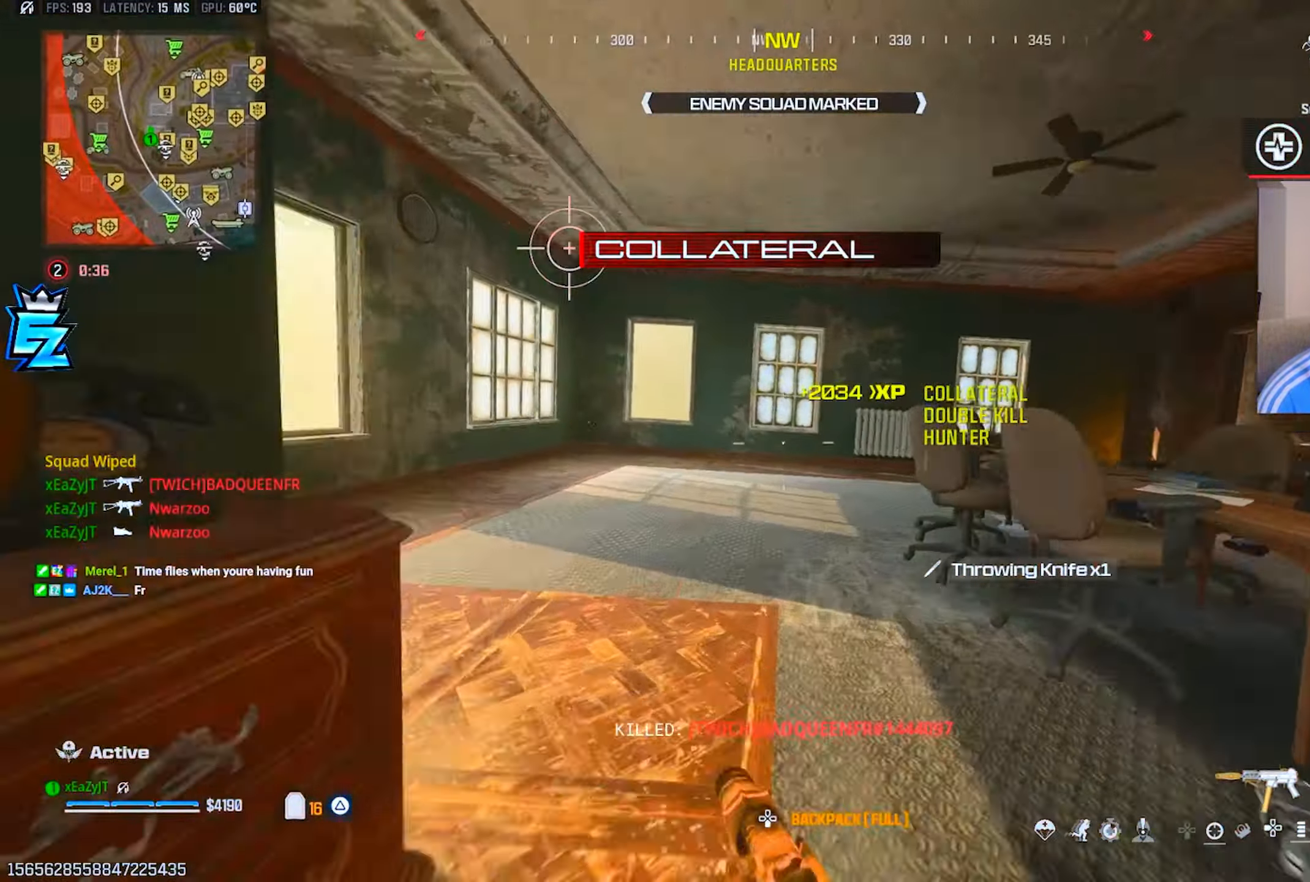
{"dt_ms": 484, "buttons": [], "left_stick": "up-left", "right_stick": "center", "events": [[33, "R3", "down"], [33, "SQUARE", "up"], [117, "left_stick", "up-left"], [150, "R3", "up"], [217, "right_stick", "left"], [350, "right_stick", "center"]]}
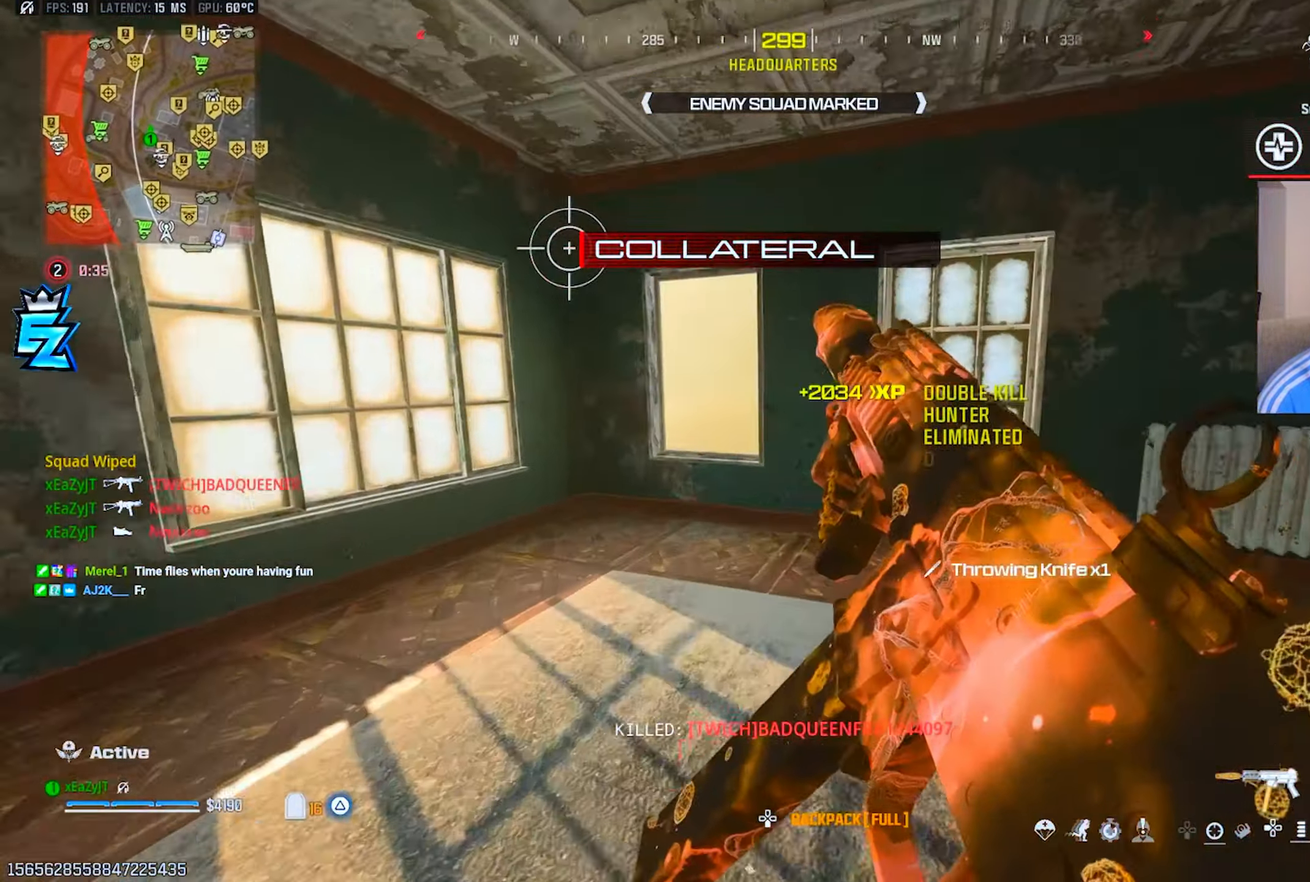
{"dt_ms": 500, "buttons": [], "left_stick": "up-left", "right_stick": "center", "events": [[283, "R3", "down"], [350, "R3", "up"]]}
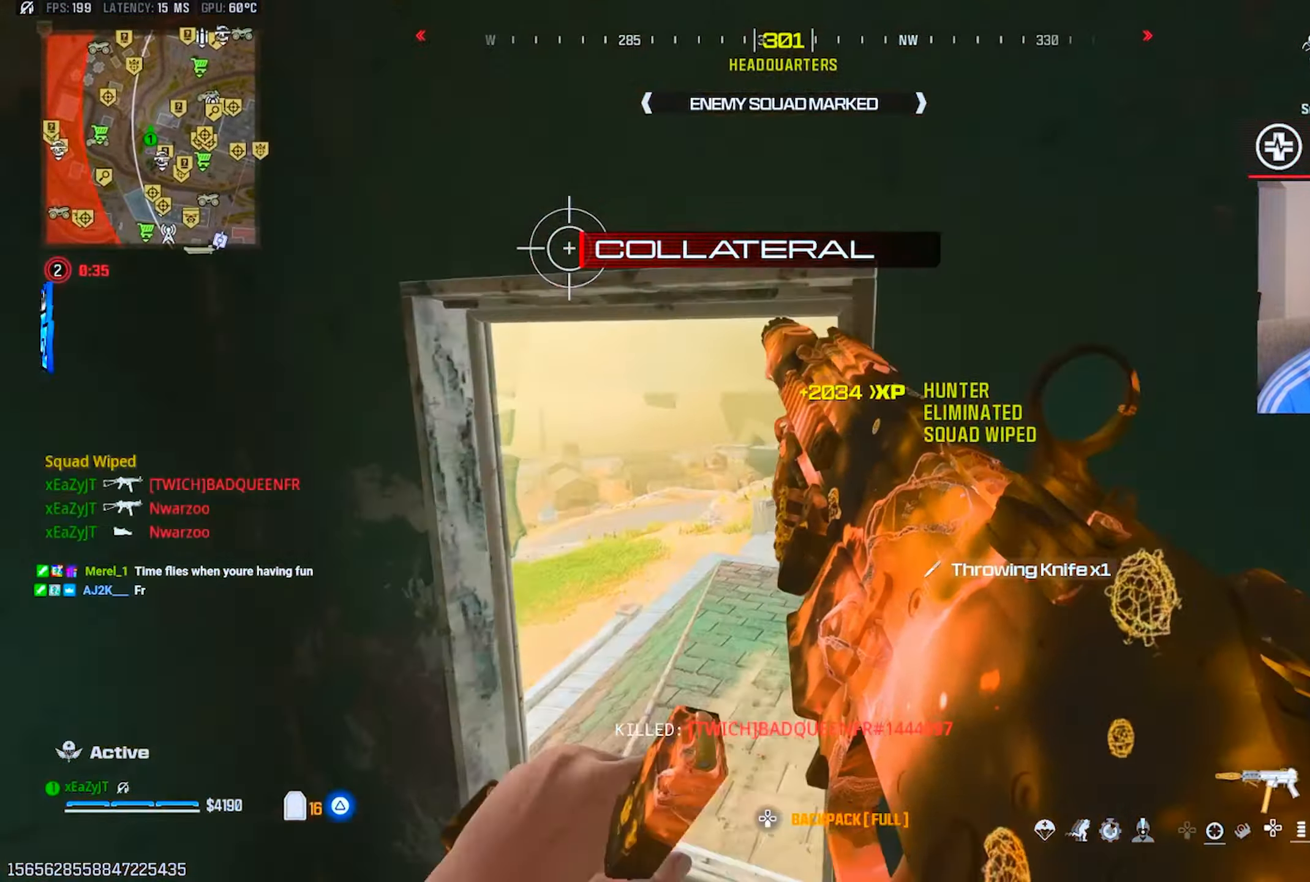
{"dt_ms": 501, "buttons": [], "left_stick": "up", "right_stick": "right", "events": [[50, "right_stick", "right"], [284, "left_stick", "up"], [351, "right_stick", "center"], [484, "right_stick", "right"]]}
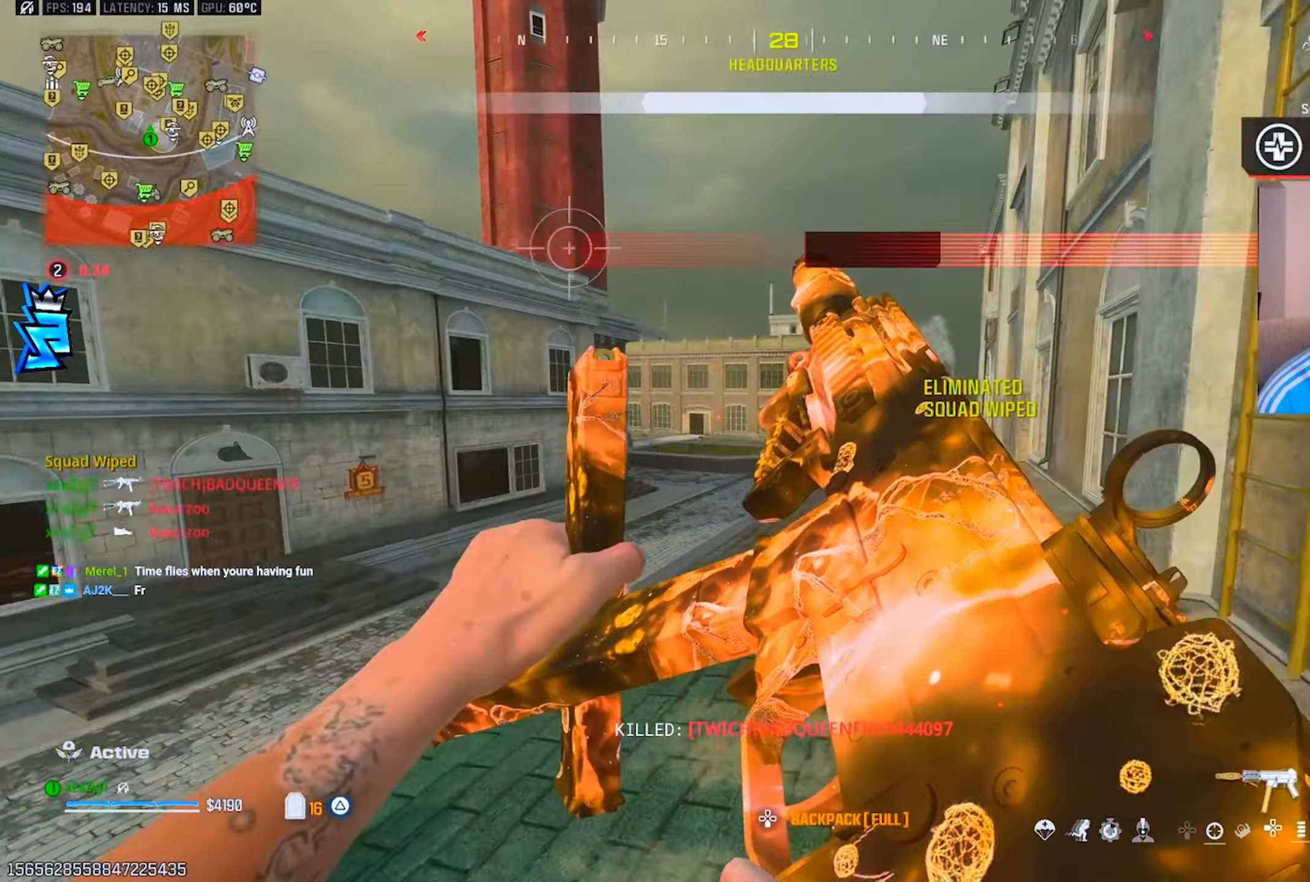
{"dt_ms": 500, "buttons": [], "left_stick": "up", "right_stick": "center", "events": [[117, "CIRCLE", "down"], [117, "right_stick", "down"], [150, "CIRCLE", "up"], [183, "right_stick", "left"], [350, "CIRCLE", "down"], [434, "R3", "down"], [450, "CIRCLE", "up"], [484, "R3", "up"], [484, "right_stick", "center"]]}
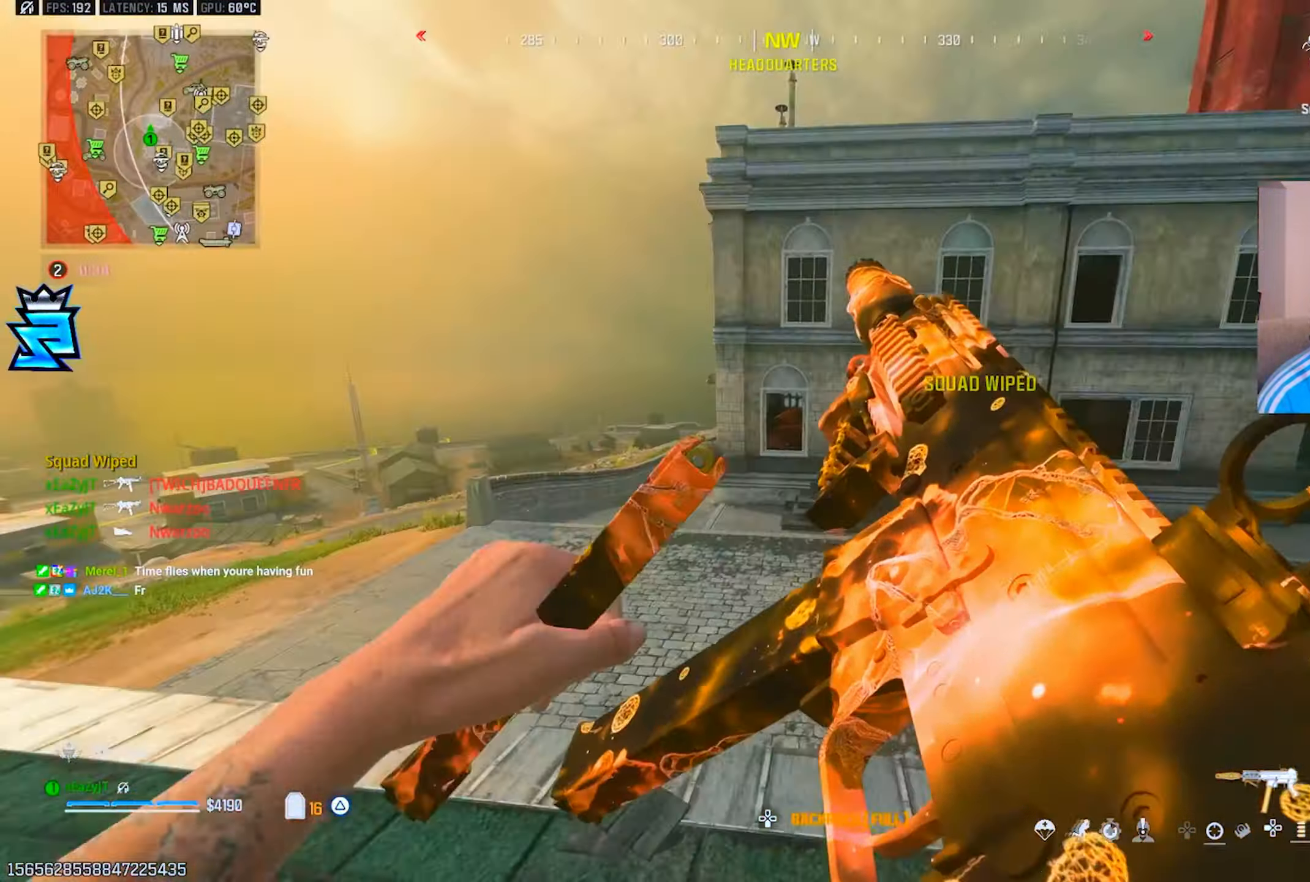
{"dt_ms": 501, "buttons": ["TRIANGLE"], "left_stick": "up", "right_stick": "center", "events": [[50, "L3", "down"], [84, "TRIANGLE", "down"], [134, "L3", "up"], [134, "TRIANGLE", "up"], [217, "TRIANGLE", "down"], [251, "L3", "down"], [284, "TRIANGLE", "up"], [301, "L3", "up"], [351, "TRIANGLE", "down"], [384, "L3", "down"], [434, "TRIANGLE", "up"], [467, "L3", "up"], [484, "TRIANGLE", "down"]]}
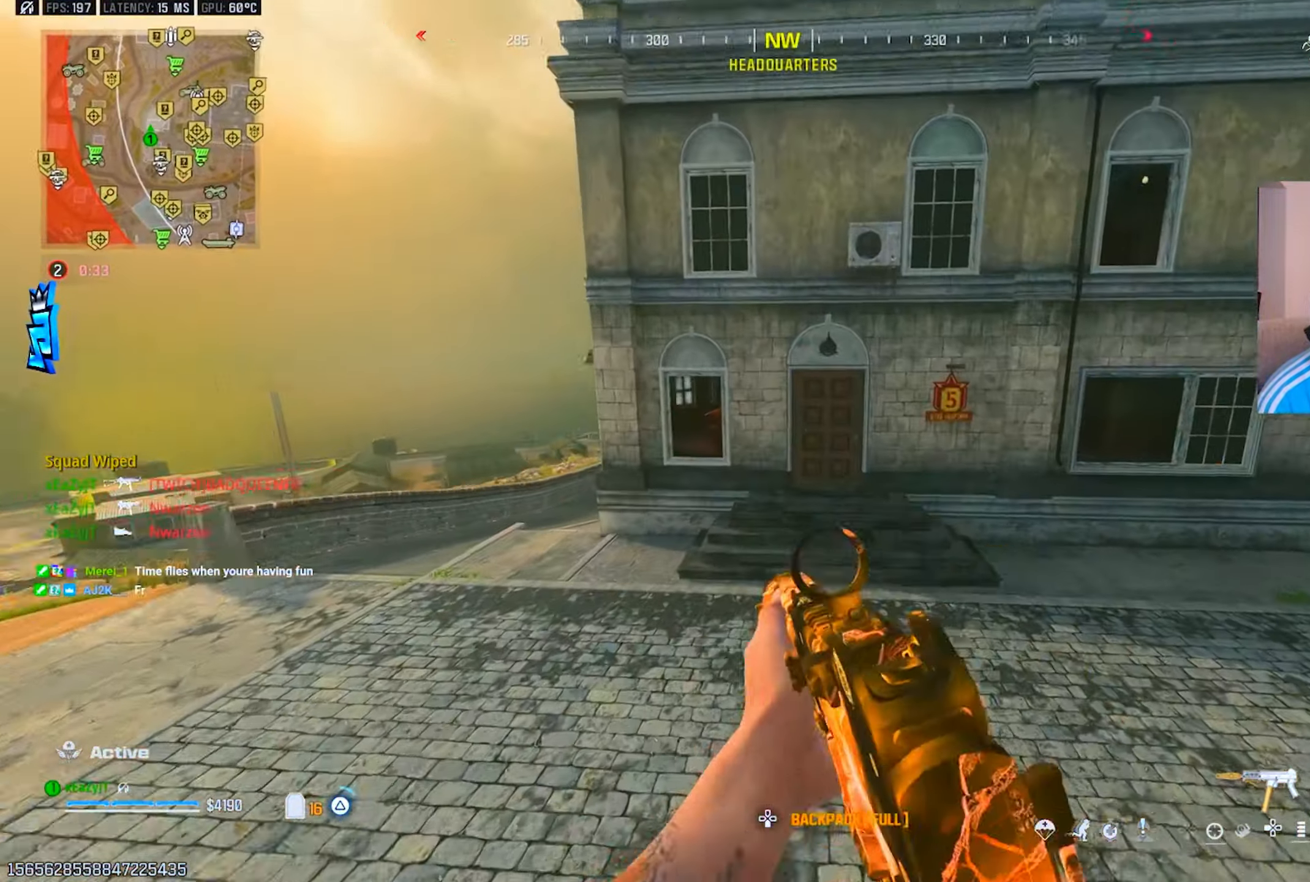
{"dt_ms": 500, "buttons": [], "left_stick": "up", "right_stick": "center", "events": [[50, "L3", "down"], [83, "TRIANGLE", "up"], [133, "L3", "up"], [217, "L3", "down"], [333, "L3", "up"], [350, "CIRCLE", "down"], [416, "CIRCLE", "up"]]}
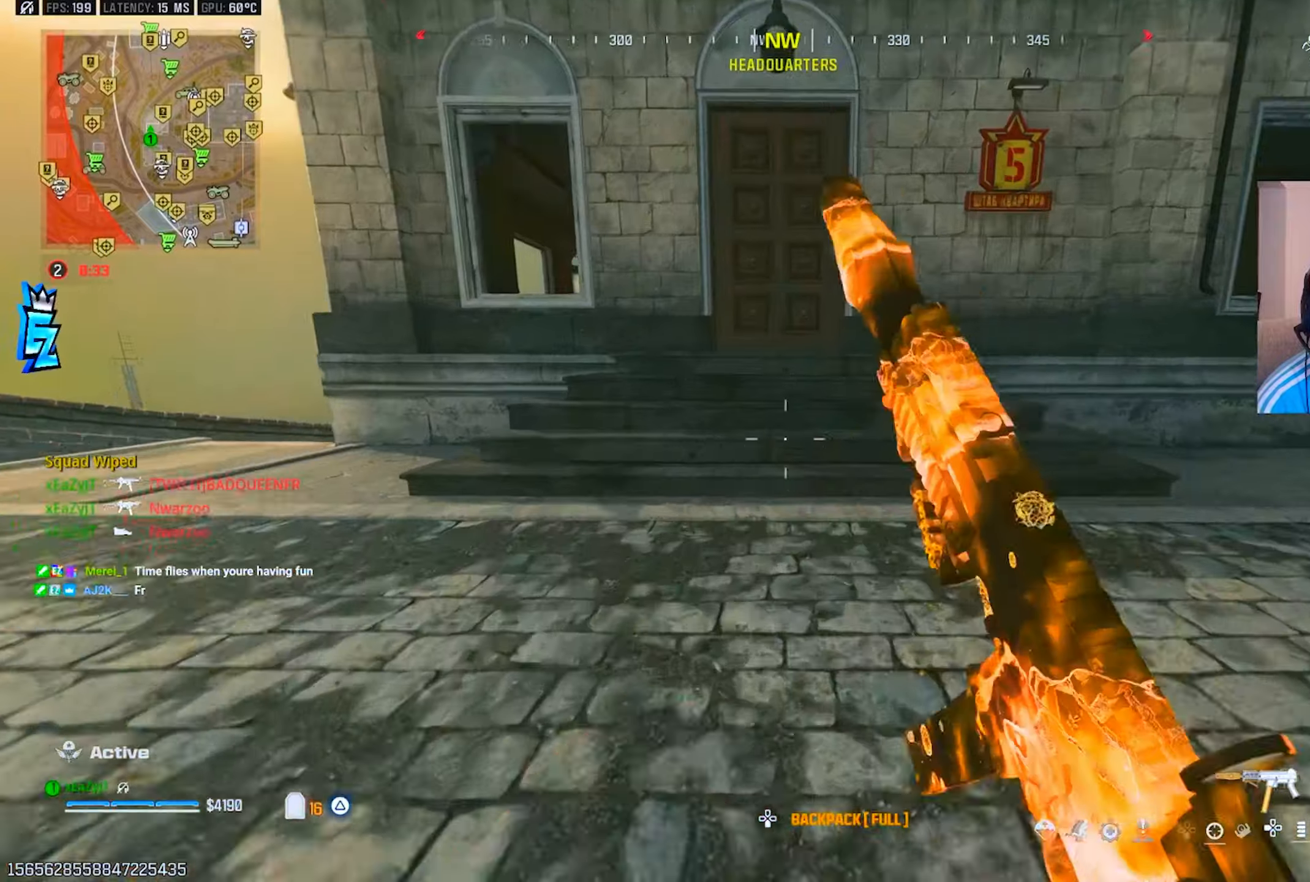
{"dt_ms": 500, "buttons": ["TRIANGLE"], "left_stick": "up", "right_stick": "center", "events": [[133, "CIRCLE", "down"], [167, "left_stick", "center"], [217, "R3", "down"], [233, "CIRCLE", "up"], [317, "R3", "up"], [333, "left_stick", "up"], [350, "TRIANGLE", "down"], [400, "L3", "down"], [417, "TRIANGLE", "up"], [484, "L3", "up"], [500, "TRIANGLE", "down"]]}
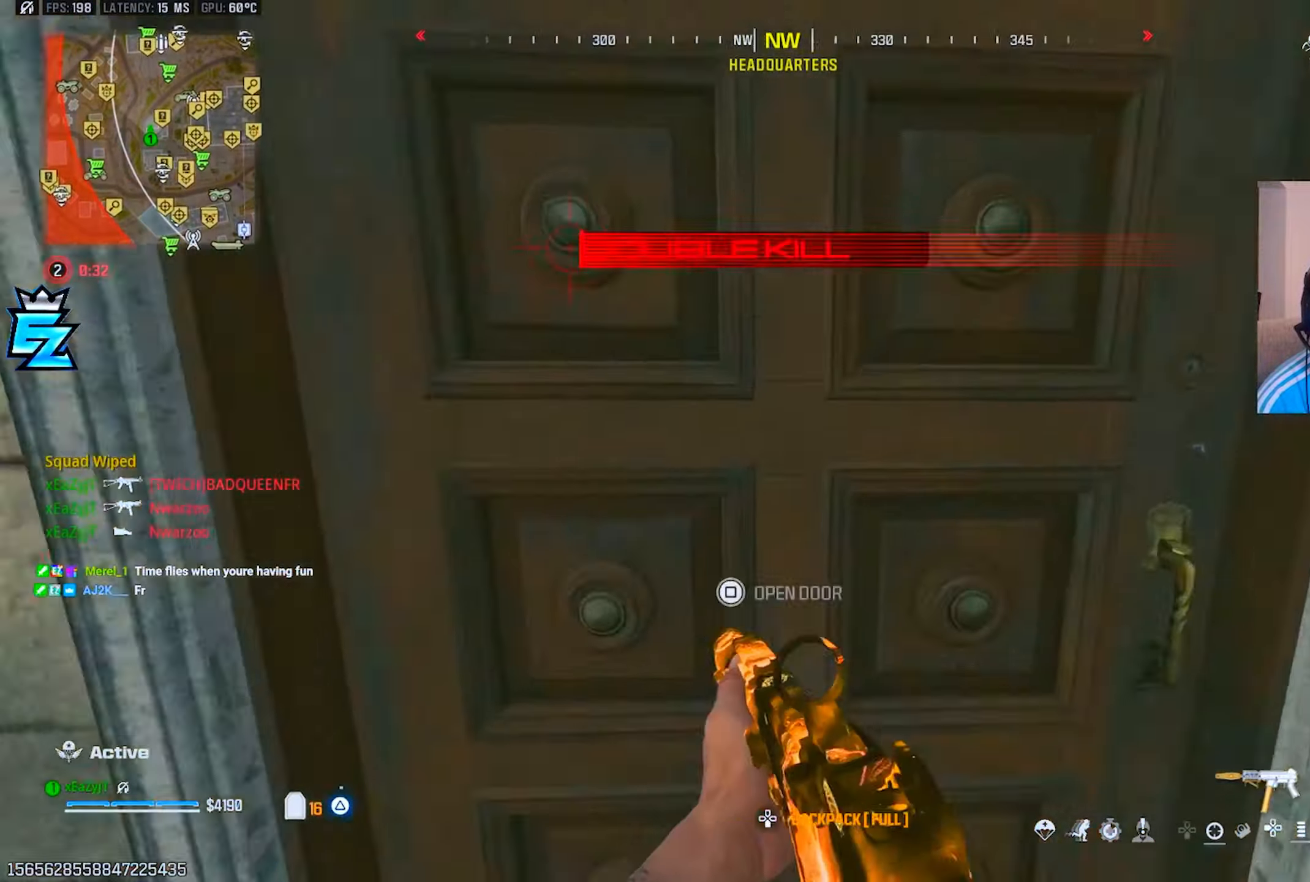
{"dt_ms": 501, "buttons": [], "left_stick": "up", "right_stick": "center", "events": [[67, "L3", "down"], [67, "TRIANGLE", "up"], [117, "L3", "up"], [150, "TRIANGLE", "down"], [234, "TRIANGLE", "up"], [301, "TRIANGLE", "down"], [384, "TRIANGLE", "up"], [434, "L3", "down"], [501, "L3", "up"]]}
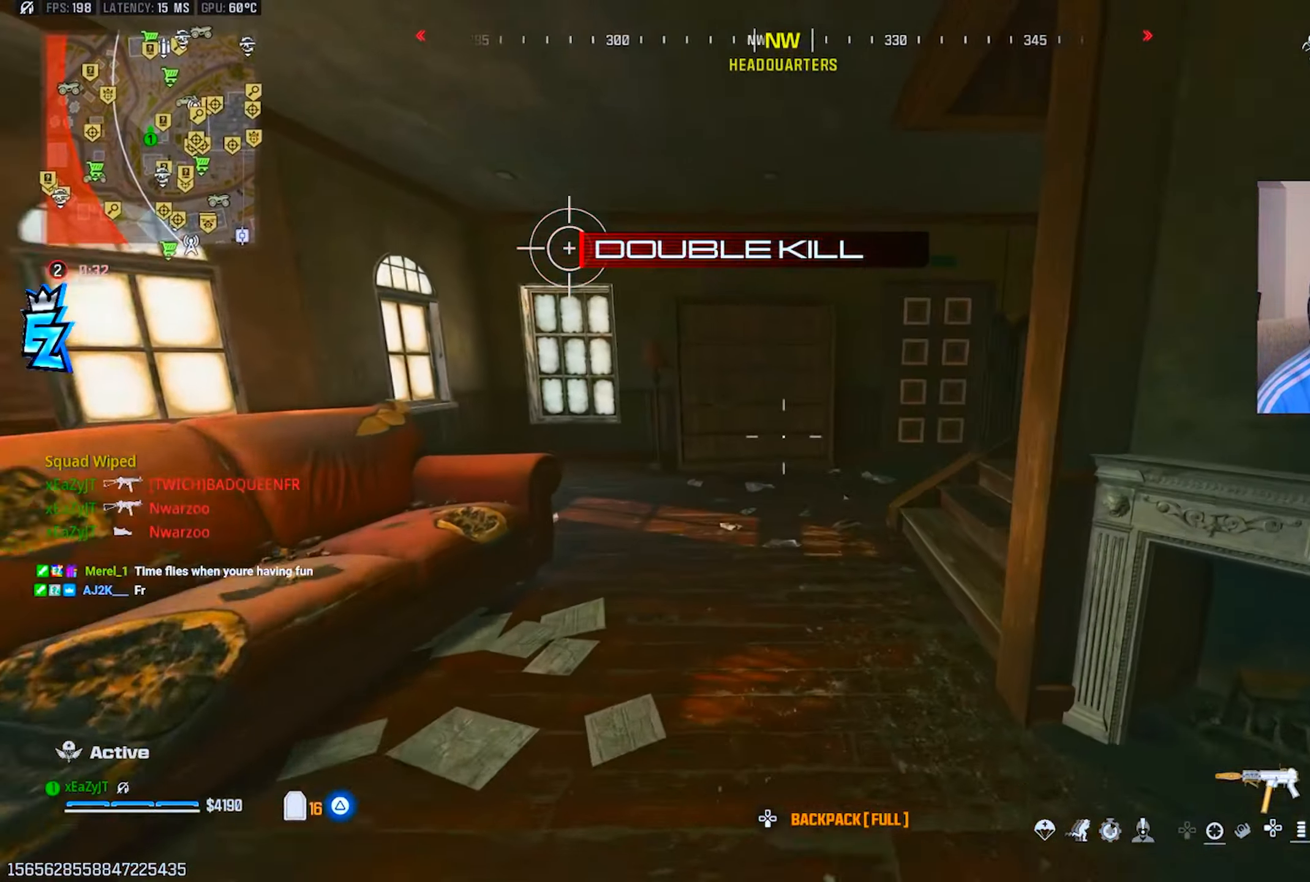
{"dt_ms": 500, "buttons": [], "left_stick": "up-right", "right_stick": "center", "events": [[16, "right_stick", "right"], [33, "CIRCLE", "down"], [83, "CIRCLE", "up"], [167, "right_stick", "center"], [317, "CIRCLE", "down"], [350, "left_stick", "up-right"], [384, "R3", "down"], [400, "CIRCLE", "up"], [467, "R3", "up"]]}
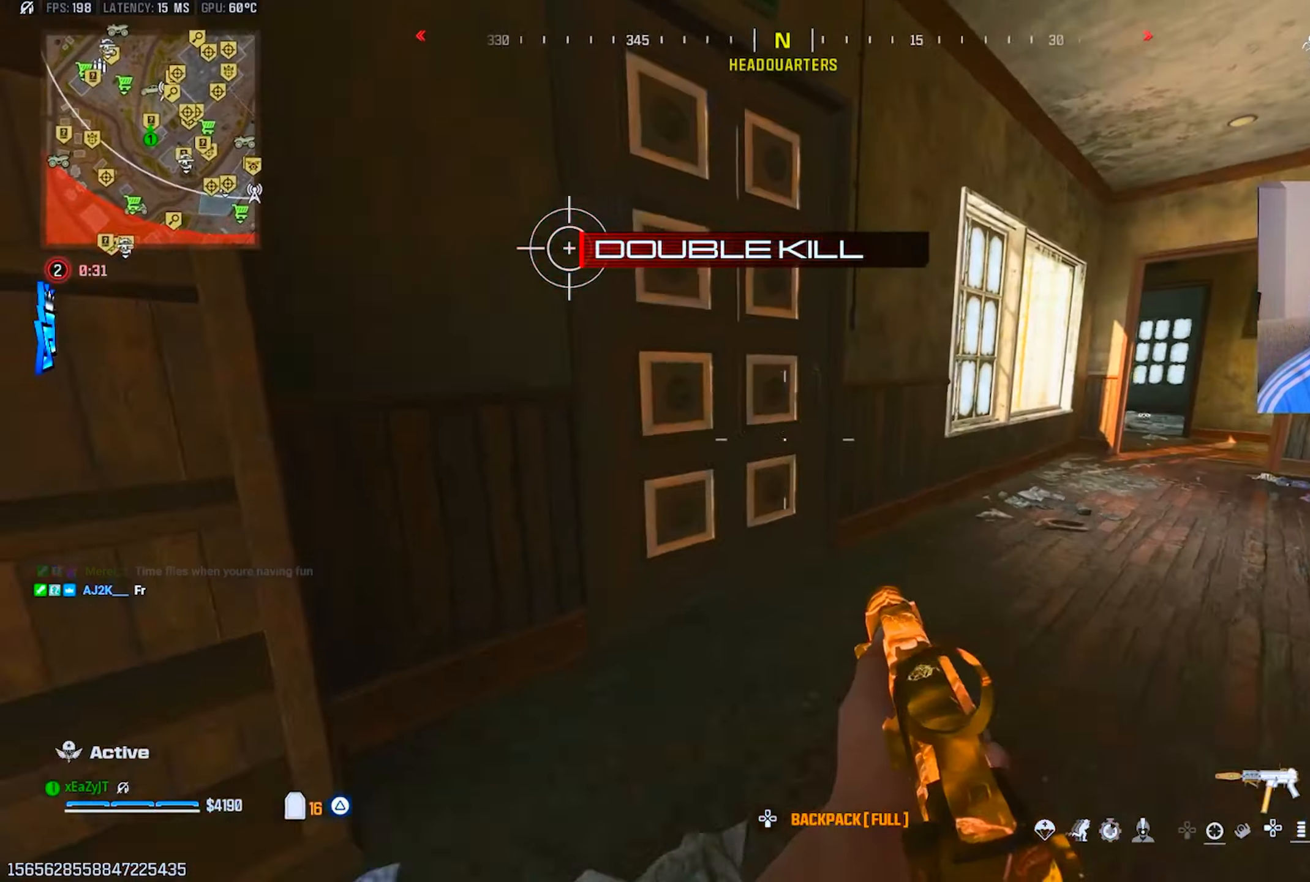
{"dt_ms": 501, "buttons": [], "left_stick": "up", "right_stick": "center", "events": [[17, "TRIANGLE", "down"], [34, "left_stick", "up"], [50, "L3", "down"], [84, "TRIANGLE", "up"], [117, "L3", "up"], [251, "L3", "down"], [267, "right_stick", "left"], [317, "TRIANGLE", "down"], [334, "L3", "up"], [384, "TRIANGLE", "up"], [401, "right_stick", "center"], [417, "L3", "down"], [501, "L3", "up"]]}
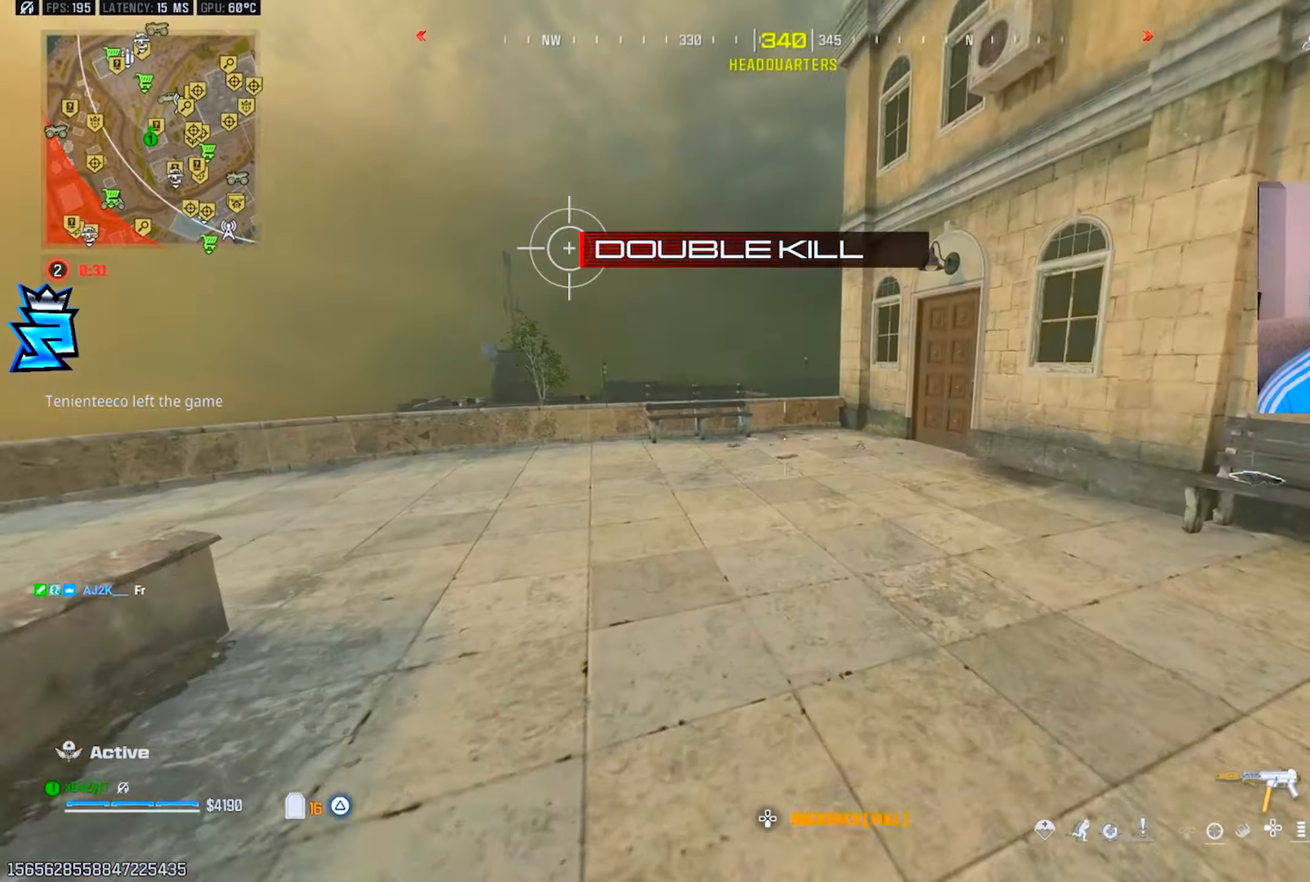
{"dt_ms": 500, "buttons": ["L3"], "left_stick": "up", "right_stick": "center", "events": [[100, "L3", "down"], [183, "L3", "up"], [283, "L3", "down"], [300, "TRIANGLE", "down"], [350, "L3", "up"], [350, "TRIANGLE", "up"], [434, "TRIANGLE", "down"], [450, "L3", "down"], [500, "TRIANGLE", "up"]]}
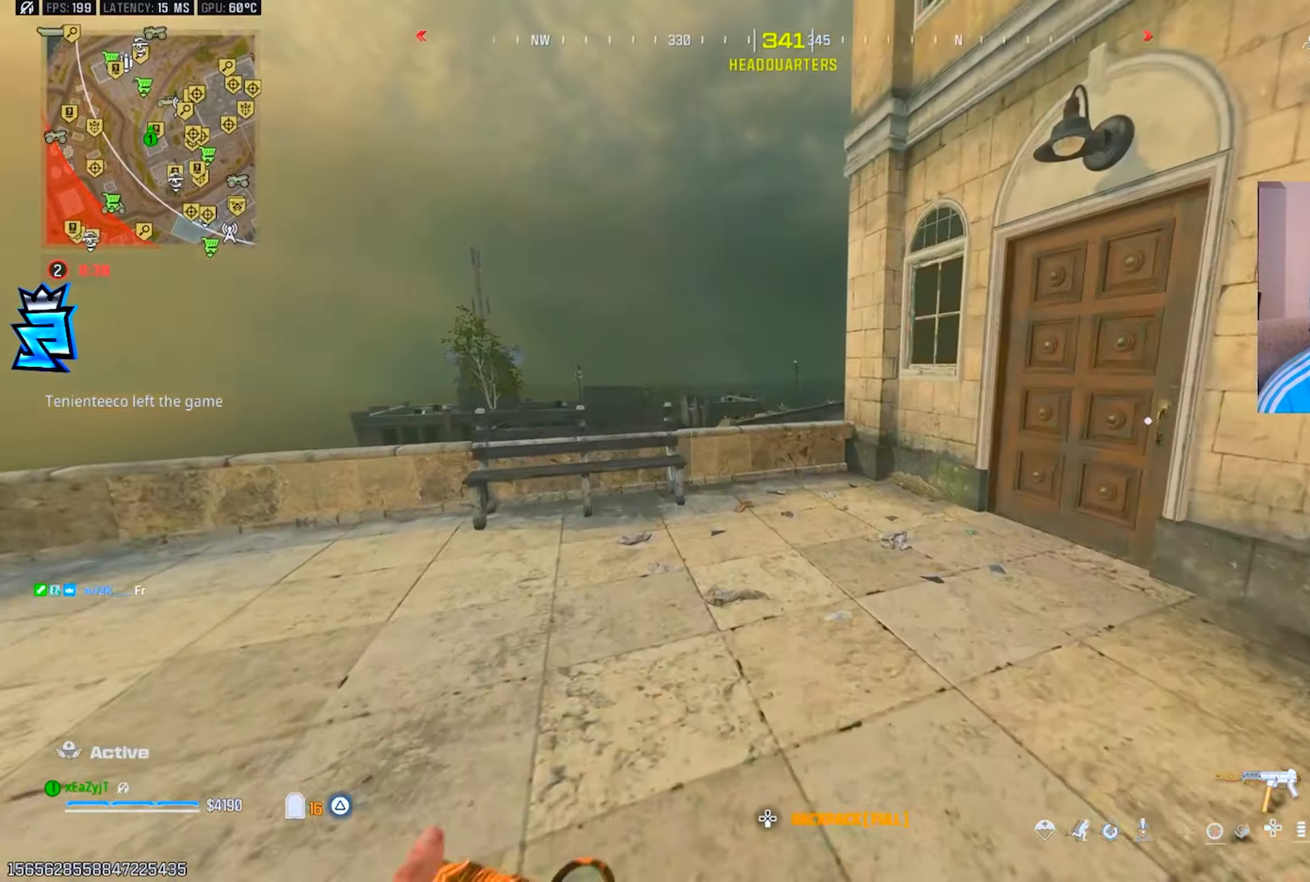
{"dt_ms": 501, "buttons": [], "left_stick": "down-right", "right_stick": "up-right", "events": [[17, "L3", "up"], [150, "L3", "down"], [167, "right_stick", "right"], [217, "L3", "up"], [234, "left_stick", "down"], [384, "right_stick", "up-right"], [501, "left_stick", "down-right"]]}
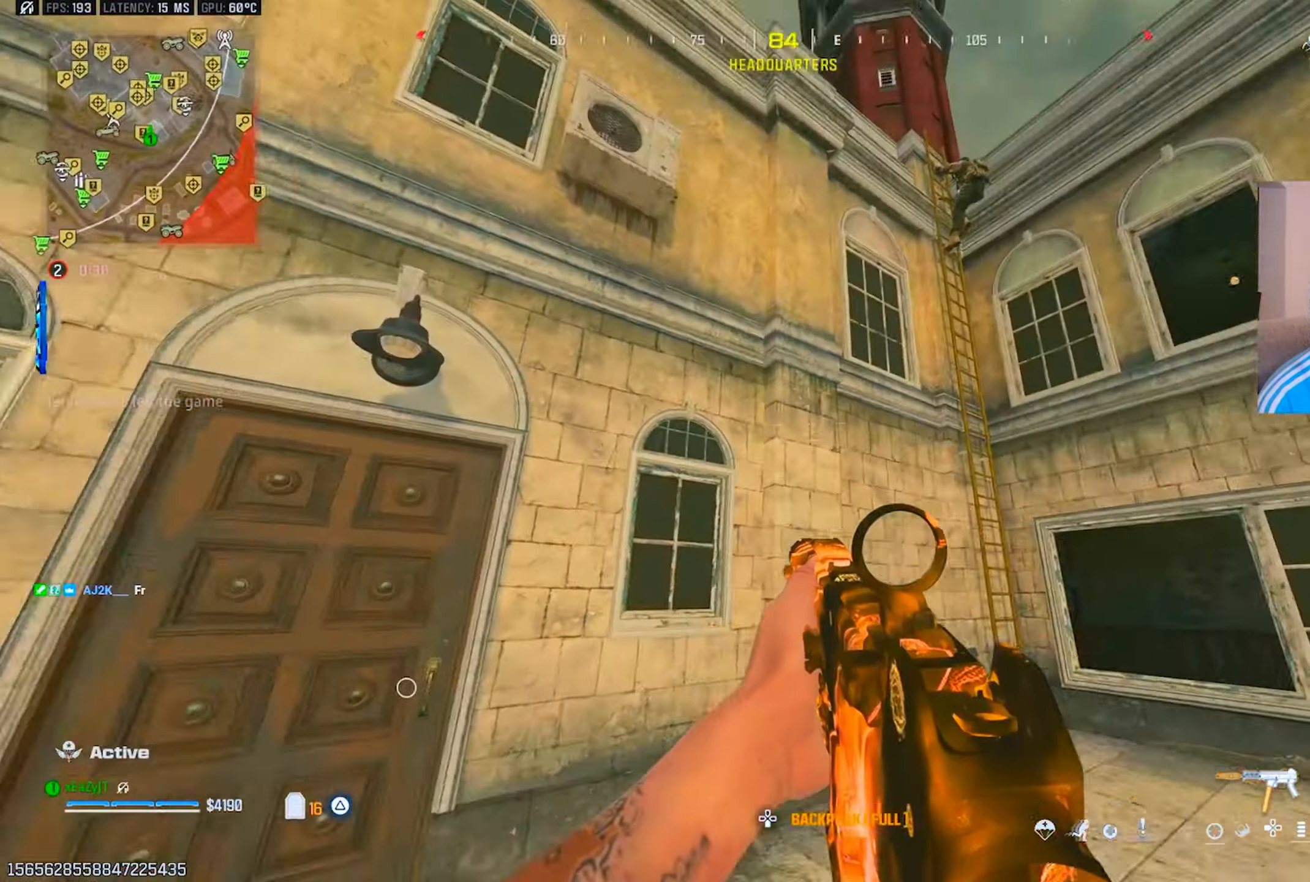
{"dt_ms": 500, "buttons": ["L1"], "left_stick": "down-right", "right_stick": "down-right", "events": [[50, "right_stick", "center"], [150, "right_stick", "up"], [167, "L1", "down"], [300, "right_stick", "right"], [484, "right_stick", "down-right"]]}
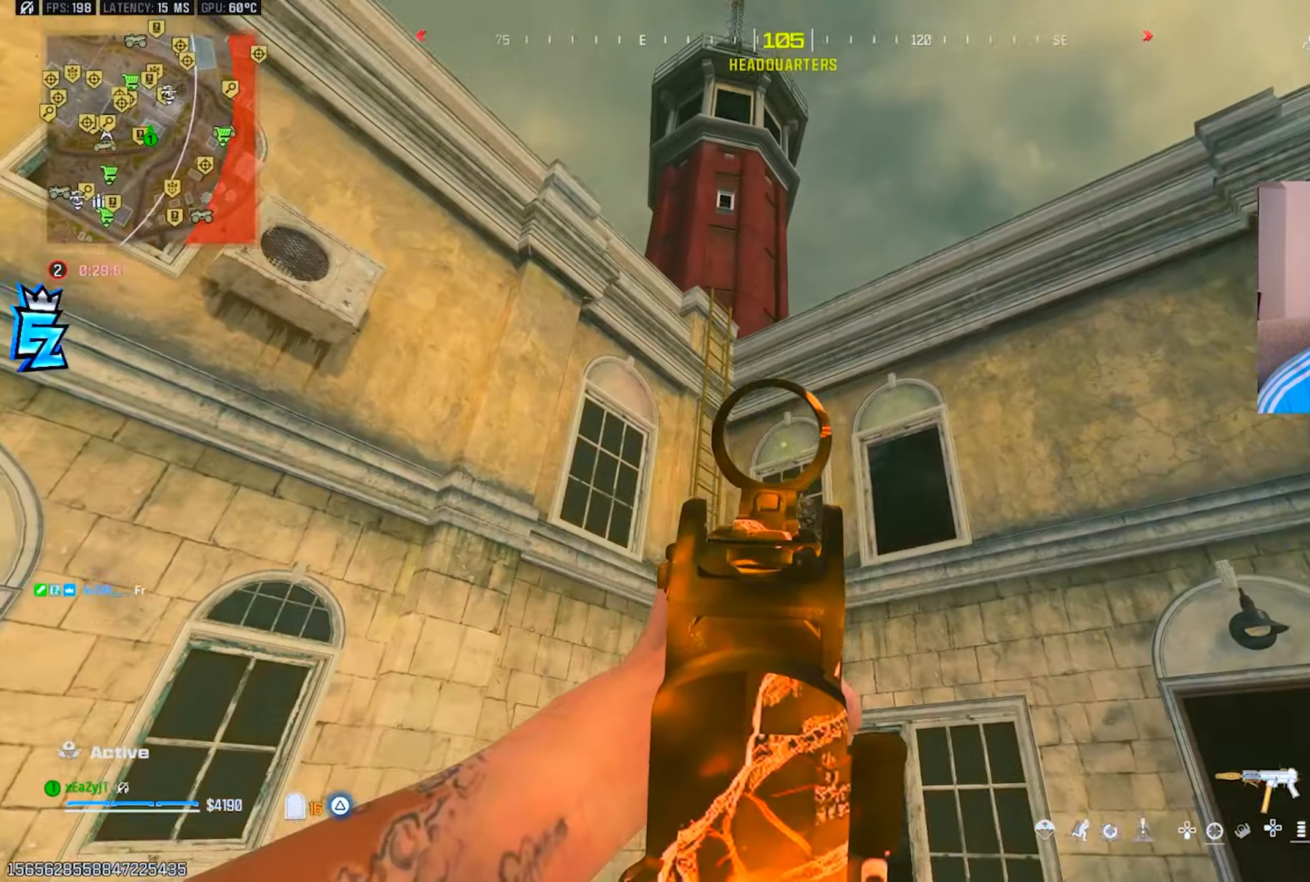
{"dt_ms": 501, "buttons": ["L1", "R1"], "left_stick": "left", "right_stick": "center", "events": [[17, "R1", "down"], [17, "right_stick", "down"], [67, "L1", "up"], [134, "L1", "down"], [184, "R3", "down"], [301, "R3", "up"], [434, "right_stick", "center"], [501, "left_stick", "left"]]}
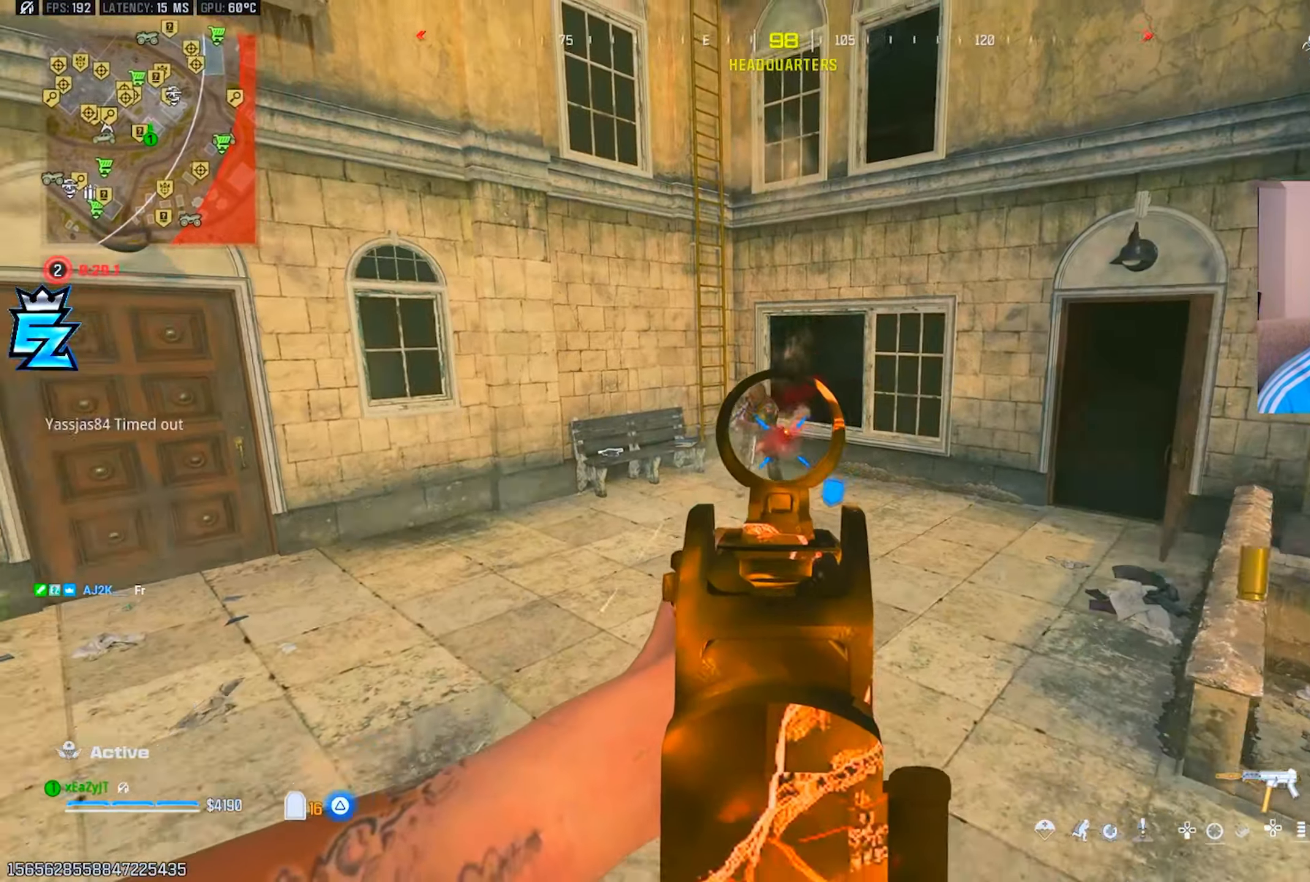
{"dt_ms": 500, "buttons": ["L1", "R1"], "left_stick": "up-left", "right_stick": "center", "events": [[67, "right_stick", "up-left"], [183, "R3", "down"], [183, "right_stick", "center"], [200, "left_stick", "up-left"], [267, "R3", "up"], [350, "R3", "down"], [400, "left_stick", "up"], [400, "right_stick", "down-right"], [434, "R3", "up"], [467, "right_stick", "center"], [500, "left_stick", "up-left"]]}
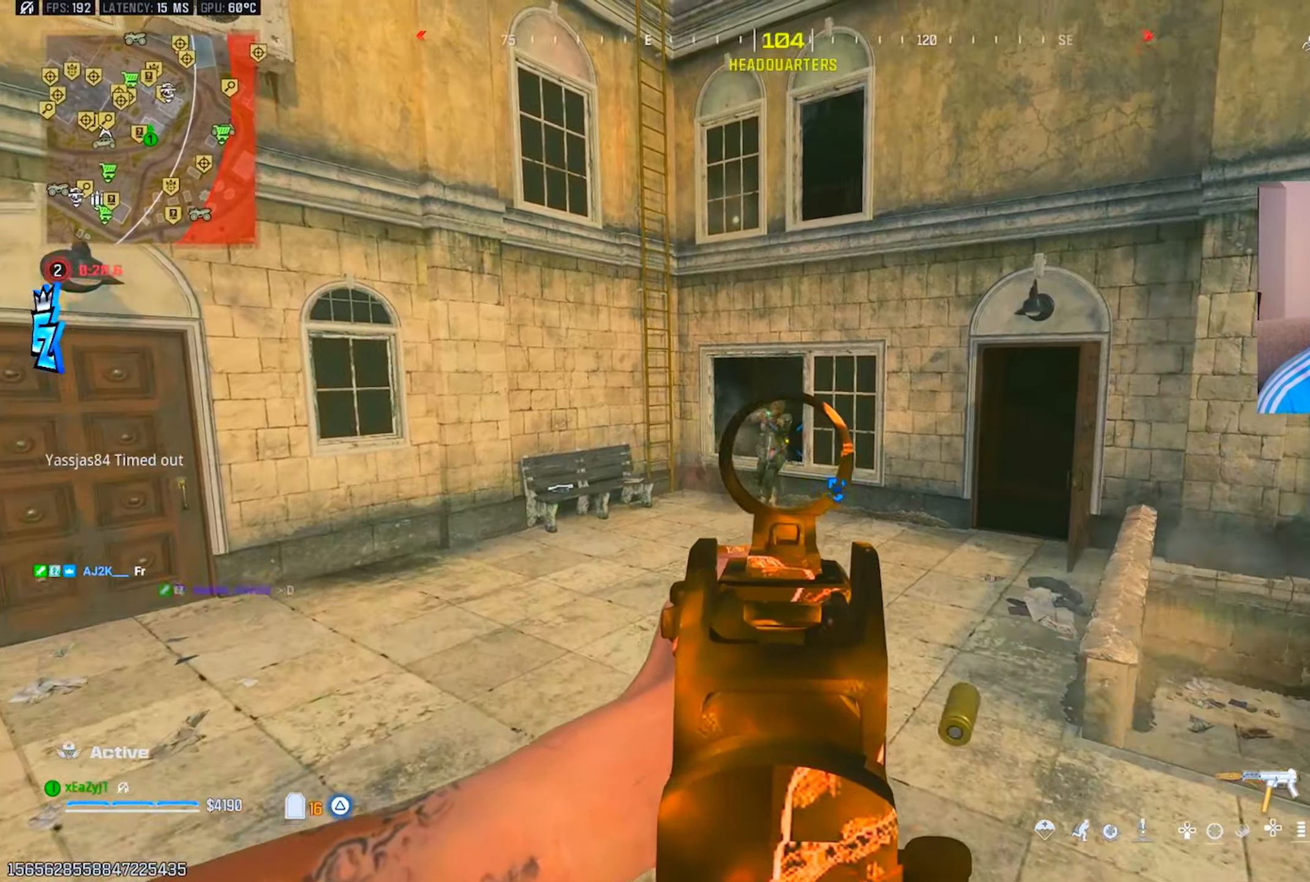
{"dt_ms": 501, "buttons": ["L1", "R1"], "left_stick": "up-left", "right_stick": "center", "events": [[367, "right_stick", "down"], [501, "right_stick", "center"]]}
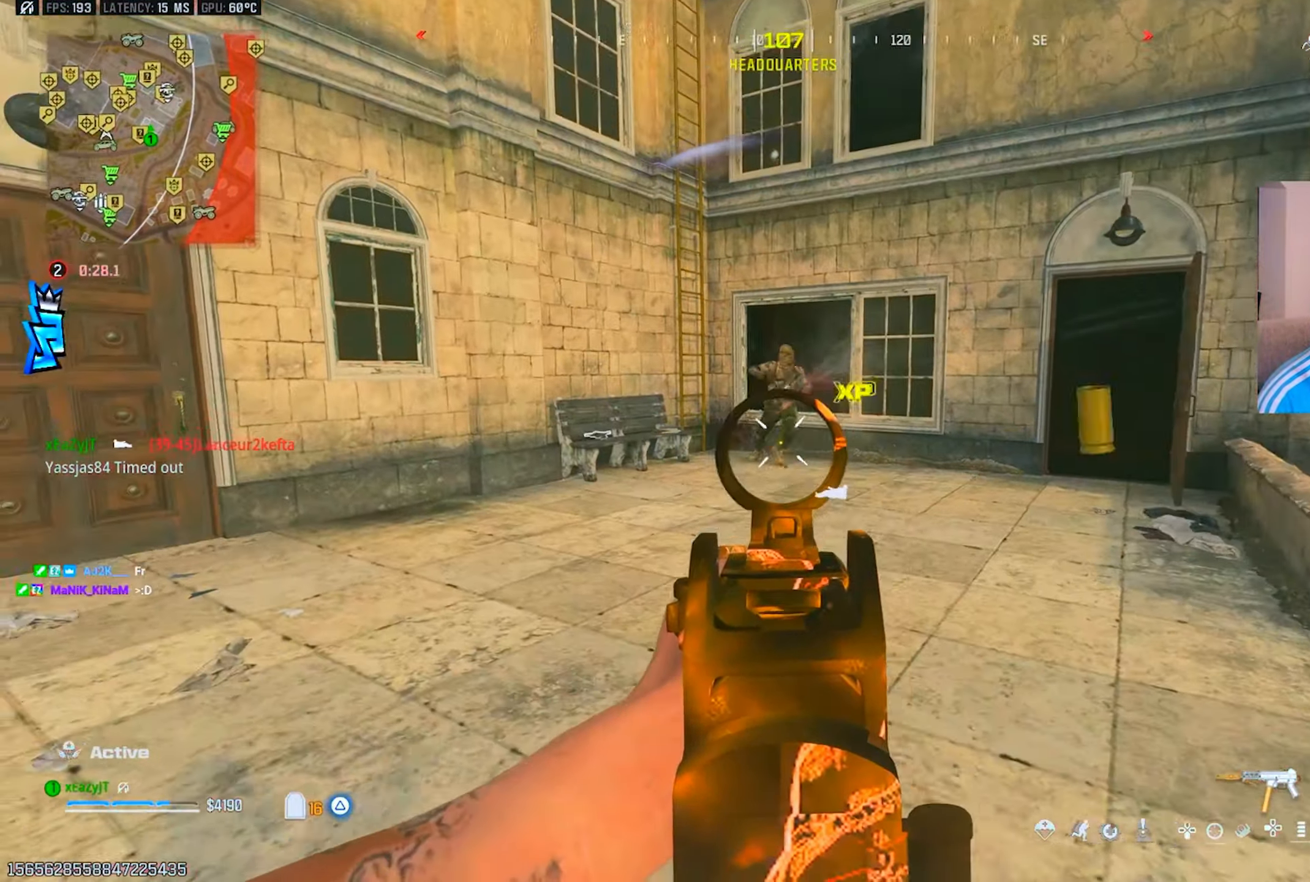
{"dt_ms": 501, "buttons": ["CIRCLE"], "left_stick": "up", "right_stick": "right", "events": [[100, "right_stick", "left"], [117, "L1", "up"], [133, "TRIANGLE", "down"], [200, "R1", "up"], [200, "TRIANGLE", "up"], [250, "L3", "down"], [283, "TRIANGLE", "down"], [317, "L3", "up"], [317, "right_stick", "center"], [333, "TRIANGLE", "up"], [384, "left_stick", "up"], [384, "right_stick", "right"], [401, "L3", "down"], [467, "CIRCLE", "down"], [501, "L3", "up"]]}
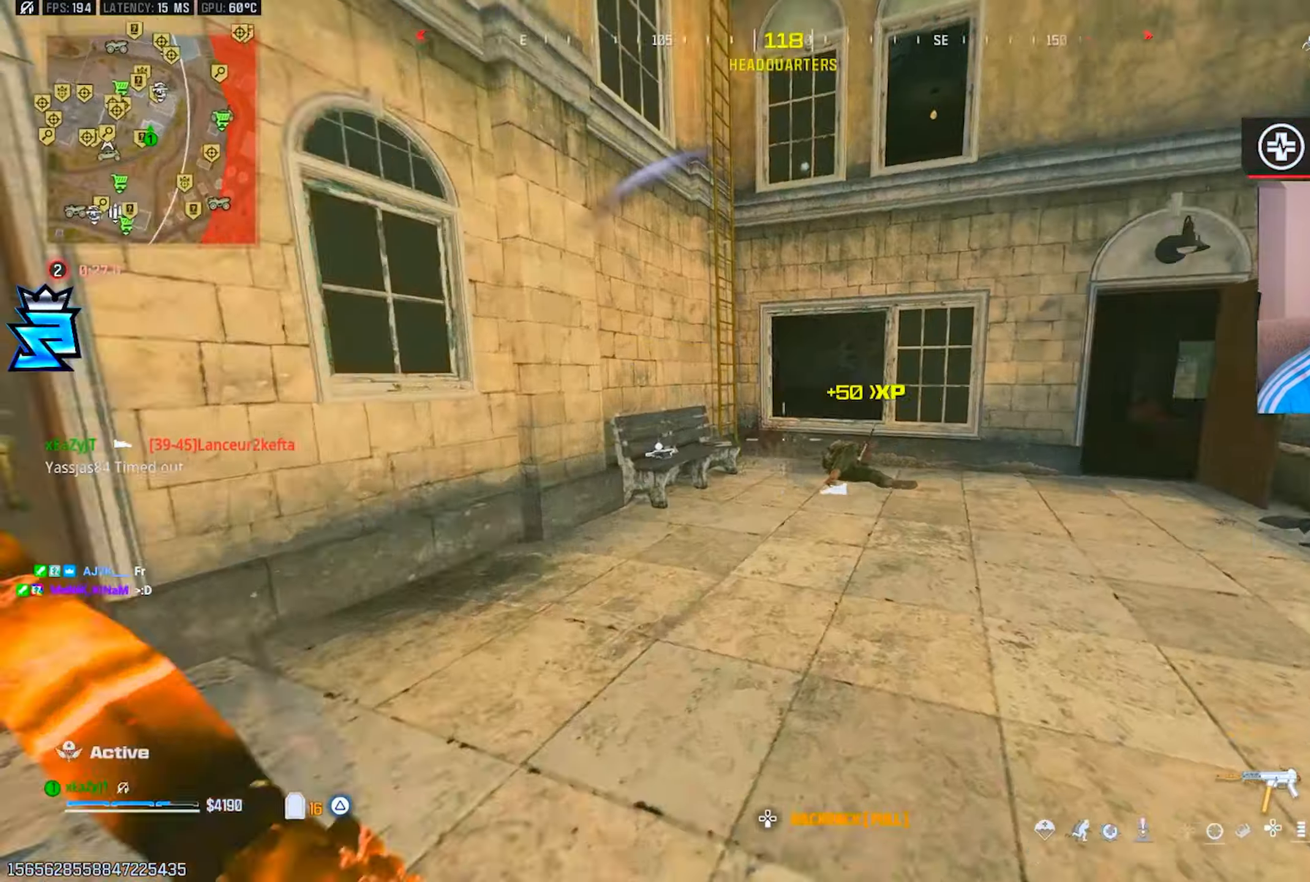
{"dt_ms": 500, "buttons": ["L1", "R1"], "left_stick": "down-right", "right_stick": "down", "events": [[33, "CIRCLE", "up"], [133, "right_stick", "center"], [150, "CIRCLE", "down"], [233, "R3", "down"], [250, "CIRCLE", "up"], [267, "left_stick", "center"], [317, "L1", "down"], [317, "R1", "down"], [317, "left_stick", "down-right"], [367, "R3", "up"], [384, "right_stick", "down"]]}
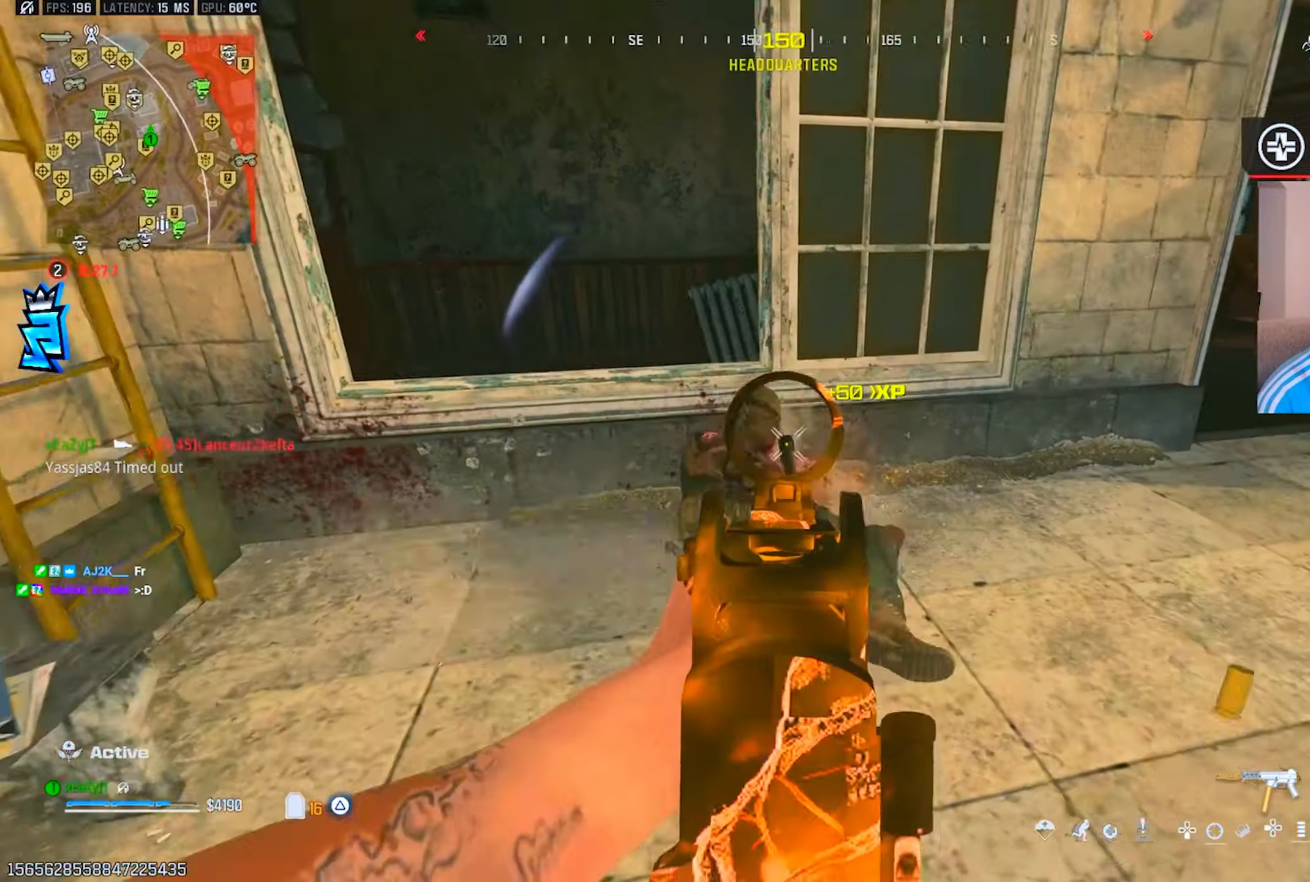
{"dt_ms": 501, "buttons": ["TRIANGLE", "L3"], "left_stick": "up-left", "right_stick": "right", "events": [[67, "right_stick", "center"], [84, "left_stick", "down-left"], [234, "left_stick", "up-left"], [284, "right_stick", "right"], [367, "L1", "up"], [401, "TRIANGLE", "down"], [434, "R1", "up"], [484, "L3", "down"]]}
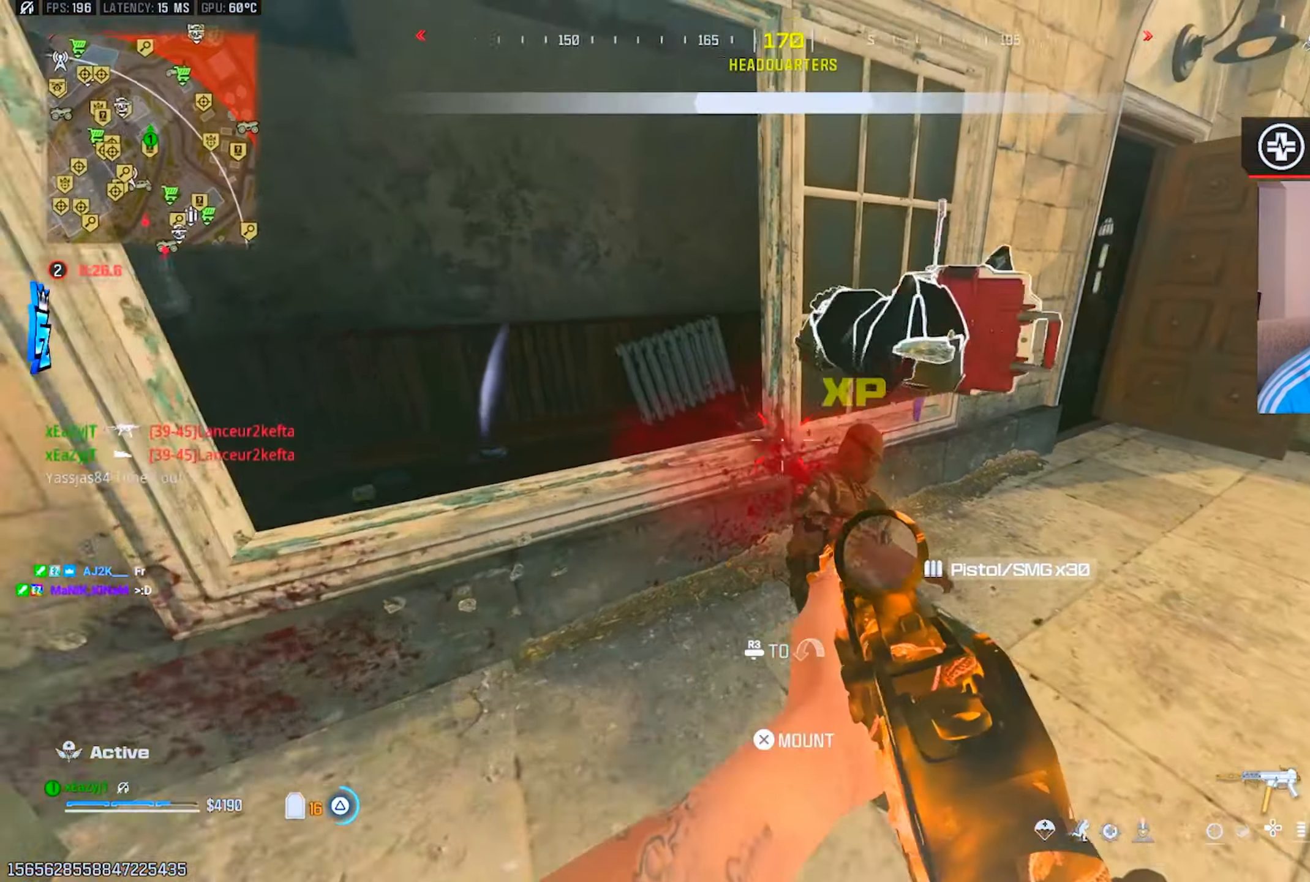
{"dt_ms": 500, "buttons": ["TRIANGLE"], "left_stick": "down-right", "right_stick": "left", "events": [[83, "L3", "up"], [133, "left_stick", "center"], [200, "left_stick", "up-right"], [283, "right_stick", "up-right"], [317, "L3", "down"], [333, "right_stick", "center"], [400, "L3", "up"], [484, "right_stick", "left"], [500, "left_stick", "down-right"]]}
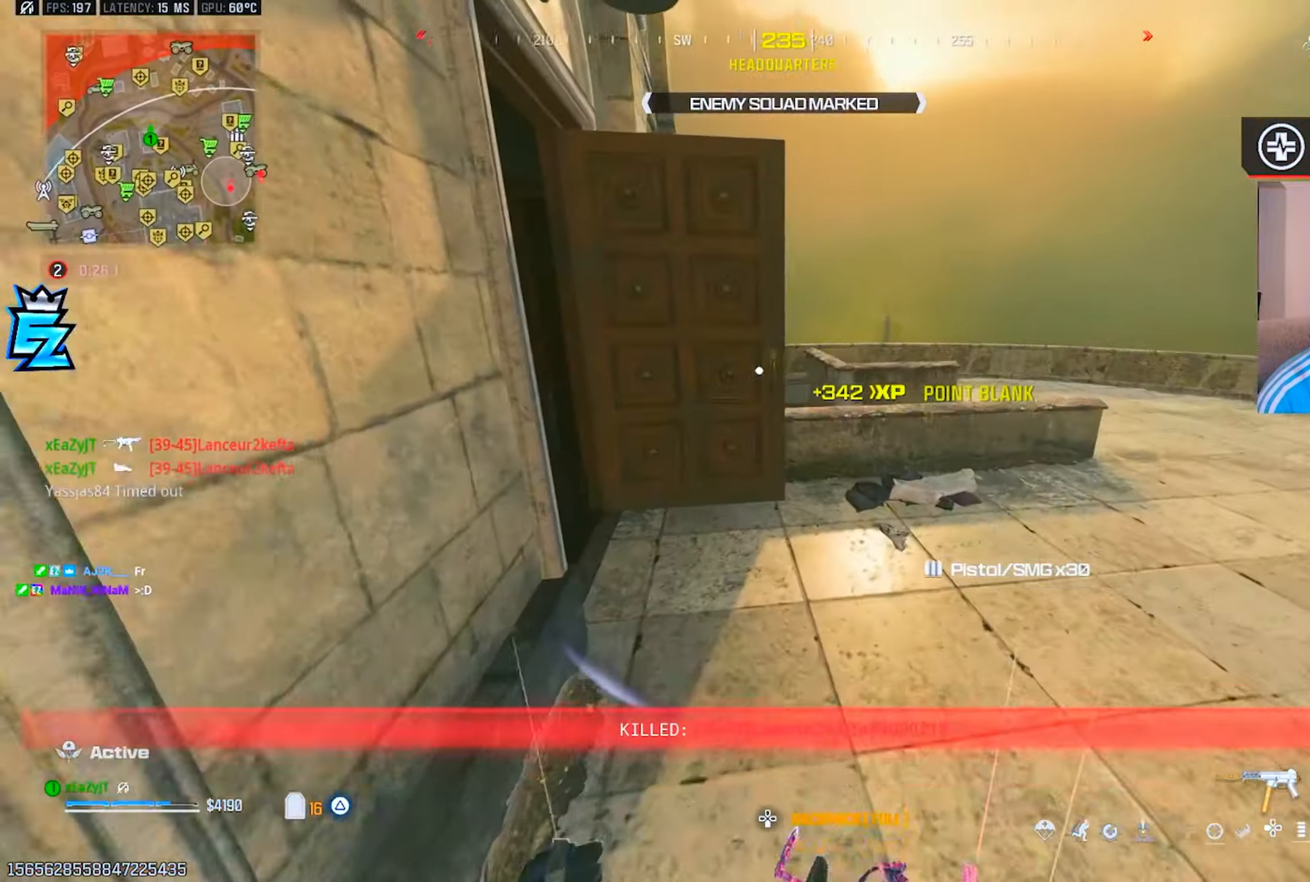
{"dt_ms": 501, "buttons": ["TRIANGLE"], "left_stick": "up", "right_stick": "up-left", "events": [[134, "right_stick", "up"], [167, "left_stick", "up-right"], [200, "right_stick", "center"], [234, "left_stick", "up"], [284, "right_stick", "left"], [417, "L3", "down"], [451, "right_stick", "up-left"], [501, "L3", "up"]]}
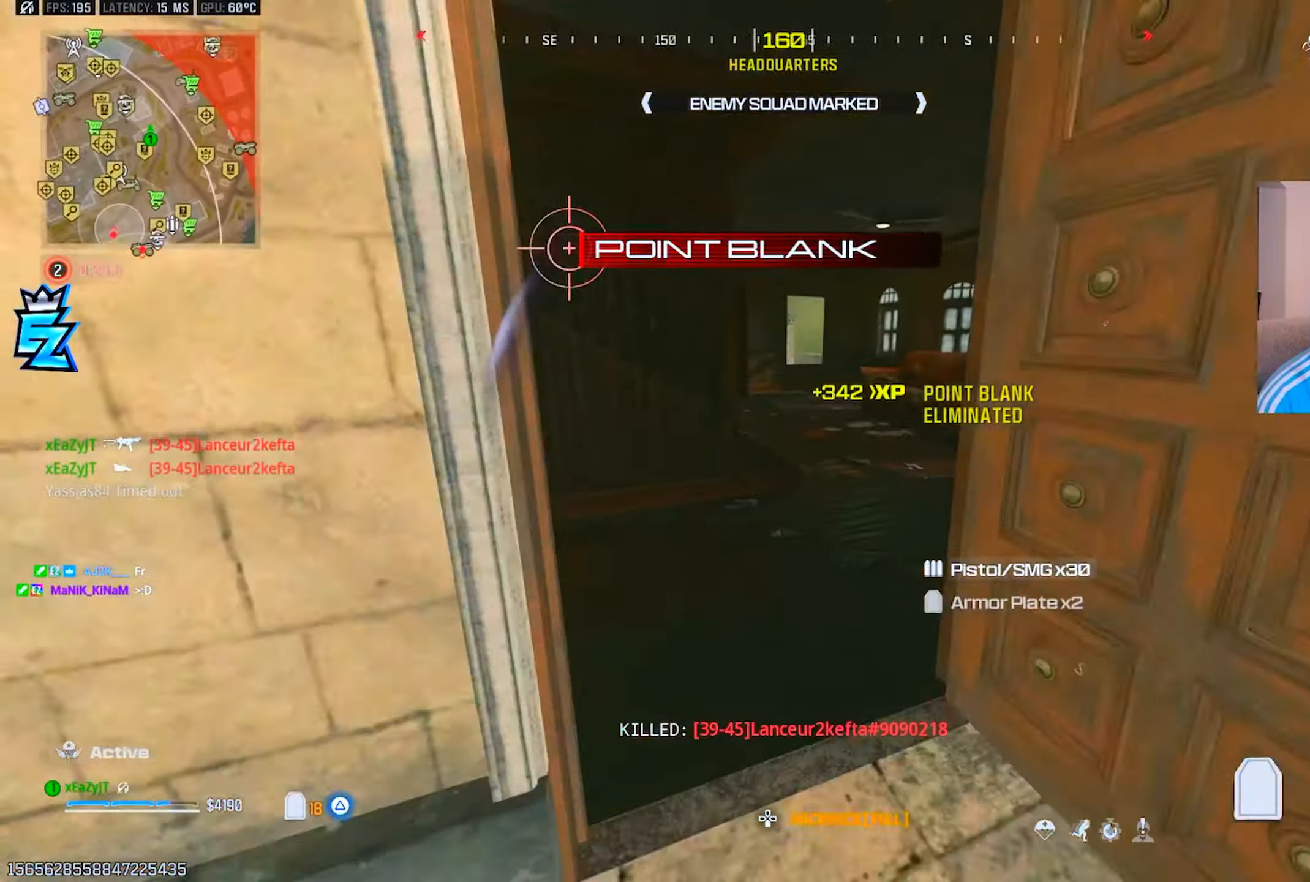
{"dt_ms": 500, "buttons": ["TRIANGLE"], "left_stick": "up", "right_stick": "center", "events": [[50, "right_stick", "left"], [100, "L3", "down"], [183, "L3", "up"], [283, "L3", "down"], [317, "right_stick", "center"], [434, "CIRCLE", "down"], [467, "L3", "up"], [500, "CIRCLE", "up"]]}
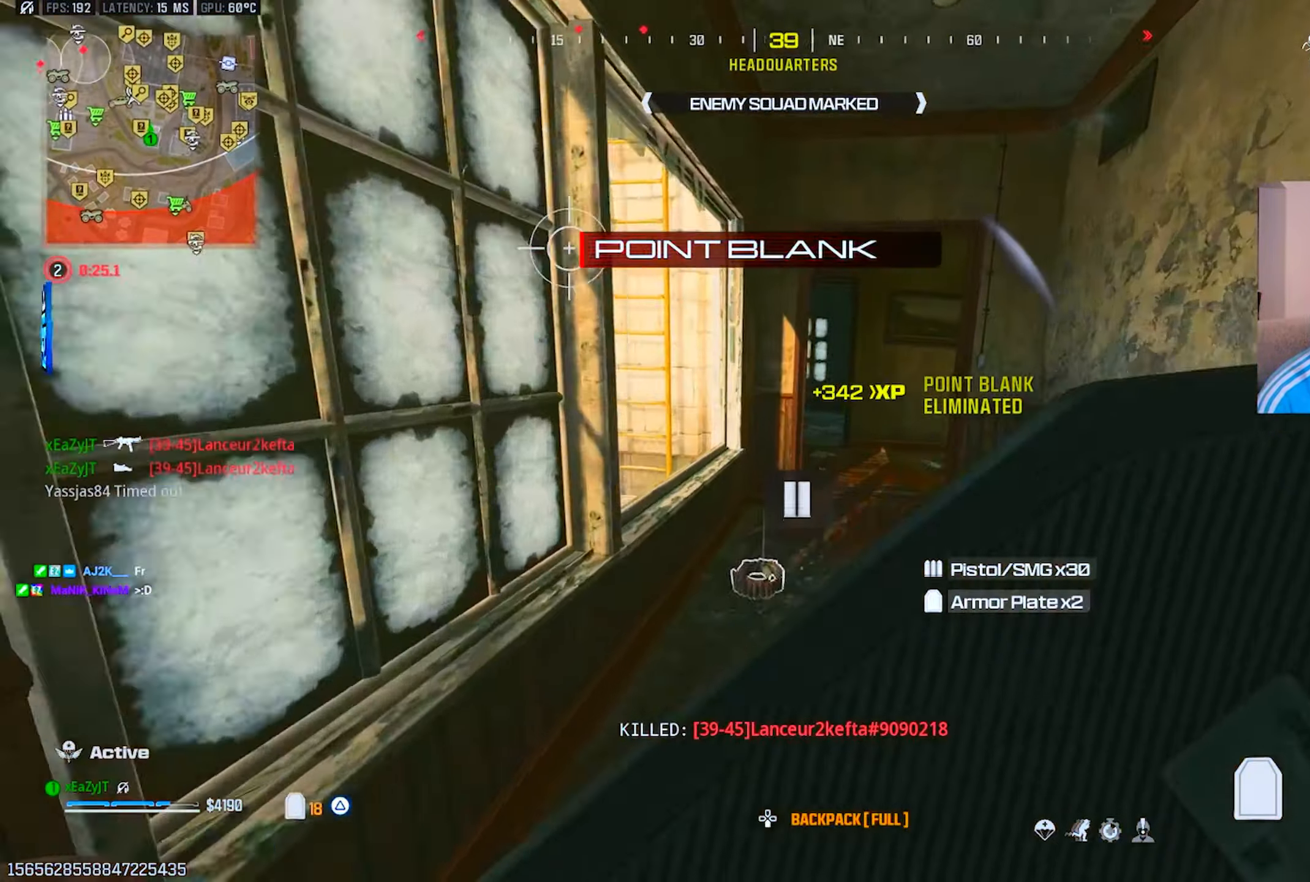
{"dt_ms": 501, "buttons": ["TRIANGLE"], "left_stick": "up", "right_stick": "left", "events": [[67, "CIRCLE", "down"], [67, "left_stick", "up-right"], [100, "CIRCLE", "up"], [284, "R3", "down"], [367, "L3", "down"], [384, "R3", "up"], [401, "left_stick", "up"], [417, "L3", "up"], [484, "right_stick", "left"]]}
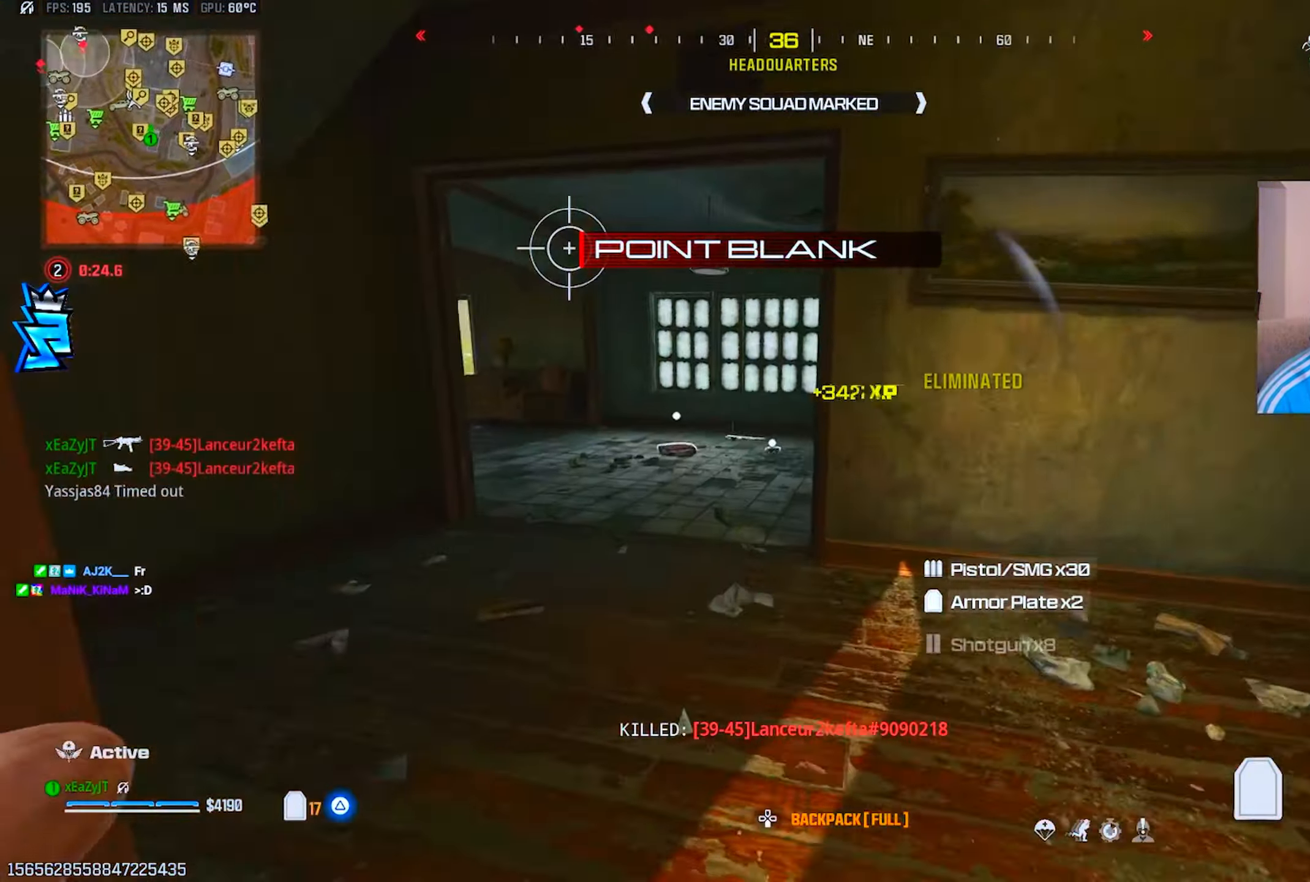
{"dt_ms": 500, "buttons": ["TRIANGLE", "R3"], "left_stick": "up", "right_stick": "center", "events": [[33, "L3", "down"], [117, "L3", "up"], [167, "right_stick", "center"], [200, "L3", "down"], [333, "L3", "up"], [350, "right_stick", "left"], [450, "R3", "down"], [450, "right_stick", "center"]]}